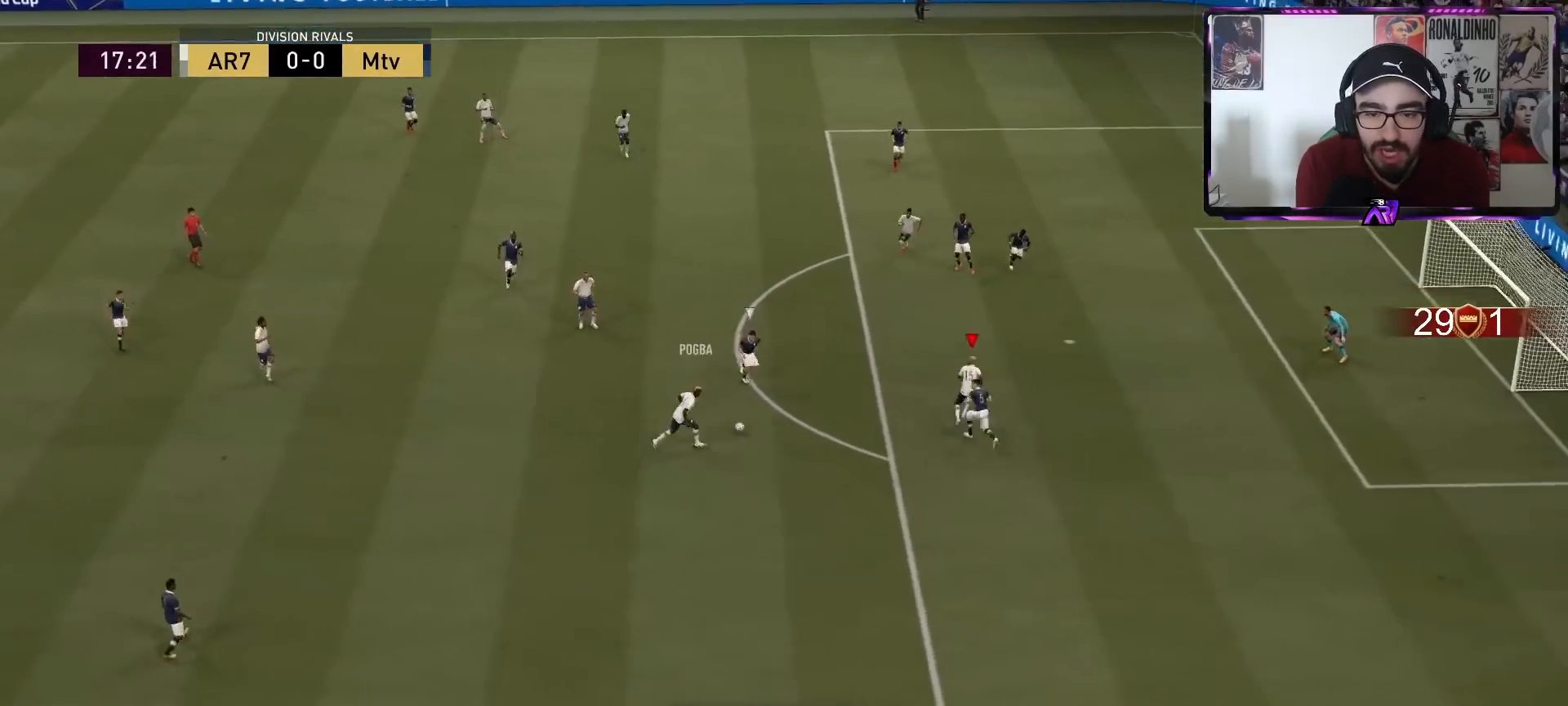
Gameplay with a controller (PlayStation layout); each line is a JSON object with the inputs held at the frame after it. "events" lists button and stick changes between this image and that frame as [ms after this image, input, new state], when the widget could be followed in between.
{"buttons": ["SQUARE", "L2"], "left_stick": "up-right", "right_stick": "center", "events": [[367, "L2", "down"], [433, "SQUARE", "down"], [500, "left_stick", "up-right"]]}
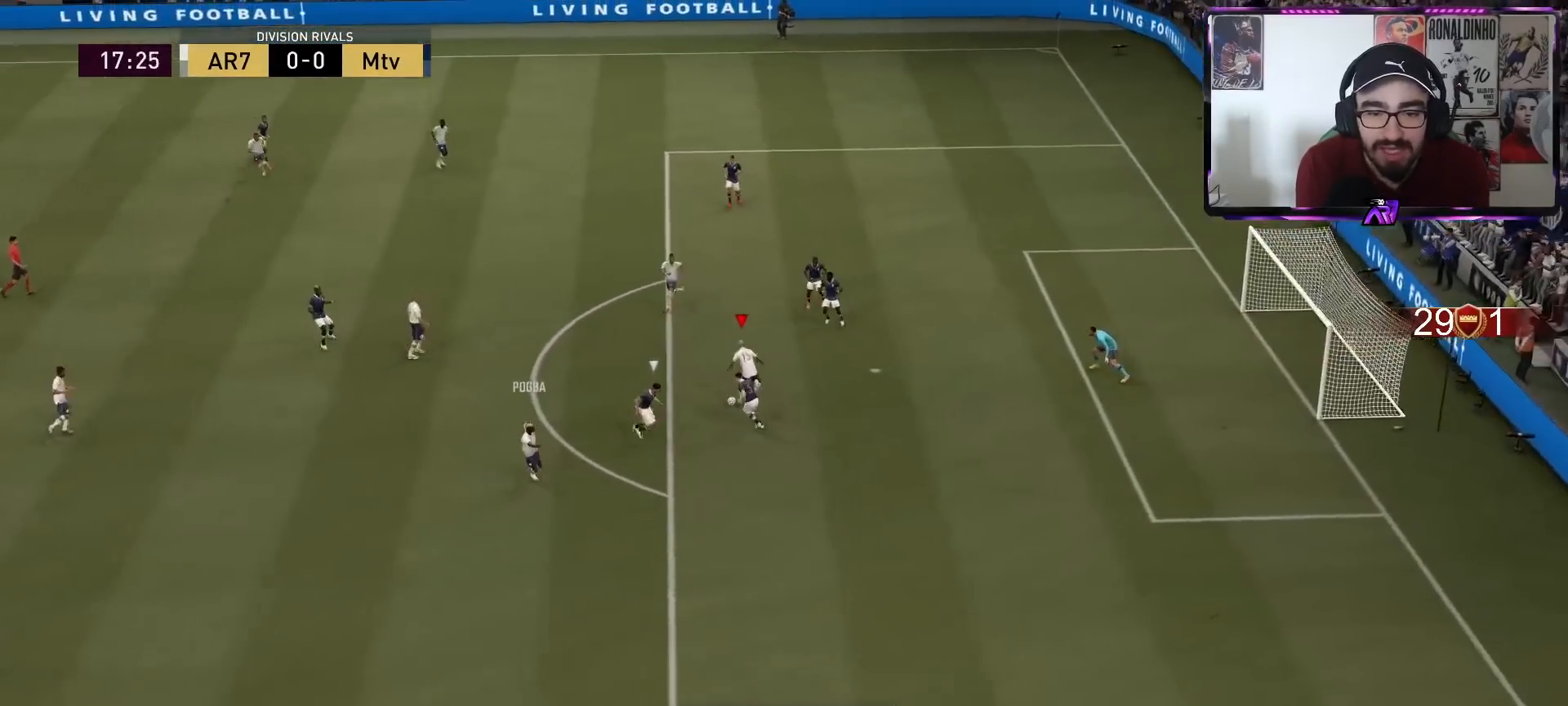
{"buttons": ["L2"], "left_stick": "up-right", "right_stick": "center", "events": [[167, "SQUARE", "up"]]}
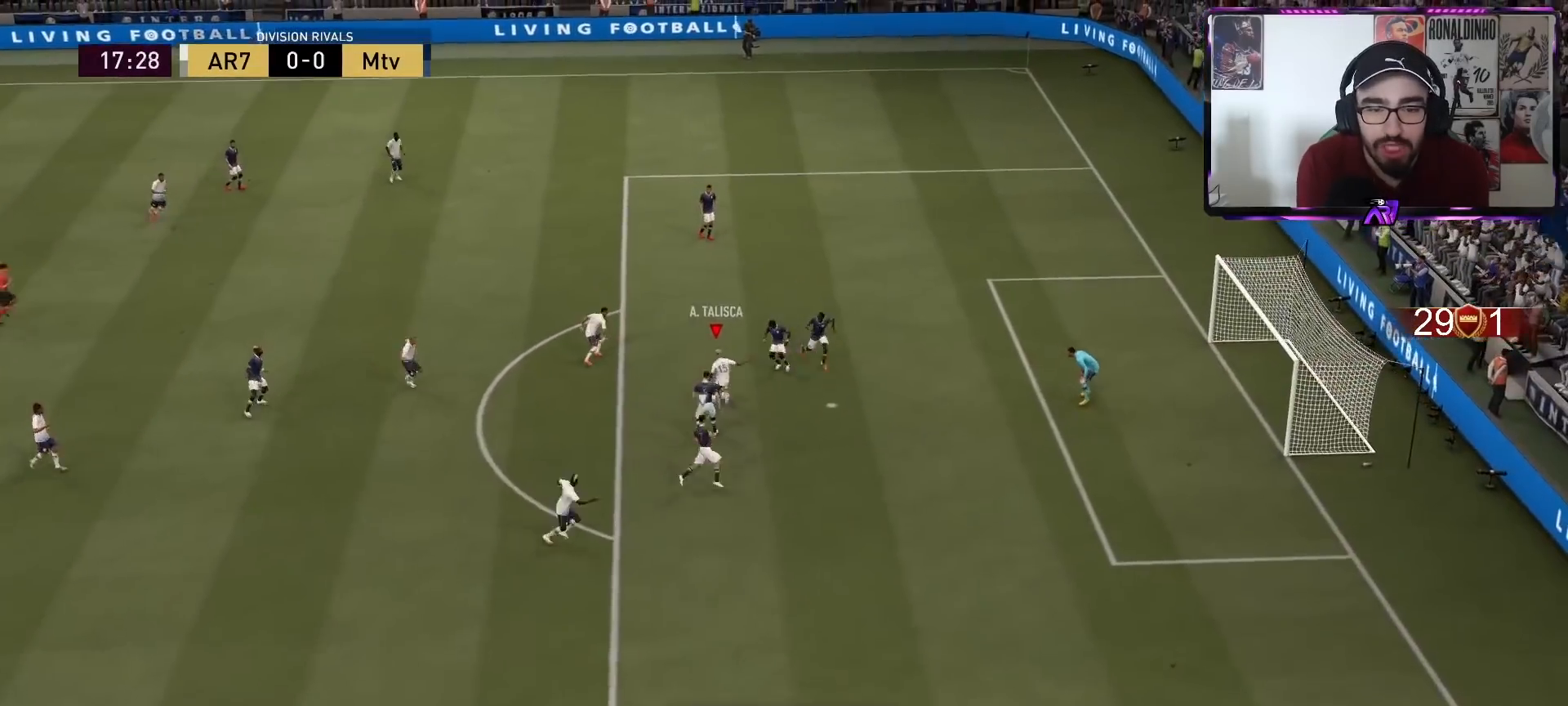
{"buttons": ["L2"], "left_stick": "up-left", "right_stick": "center", "events": [[467, "left_stick", "up-left"]]}
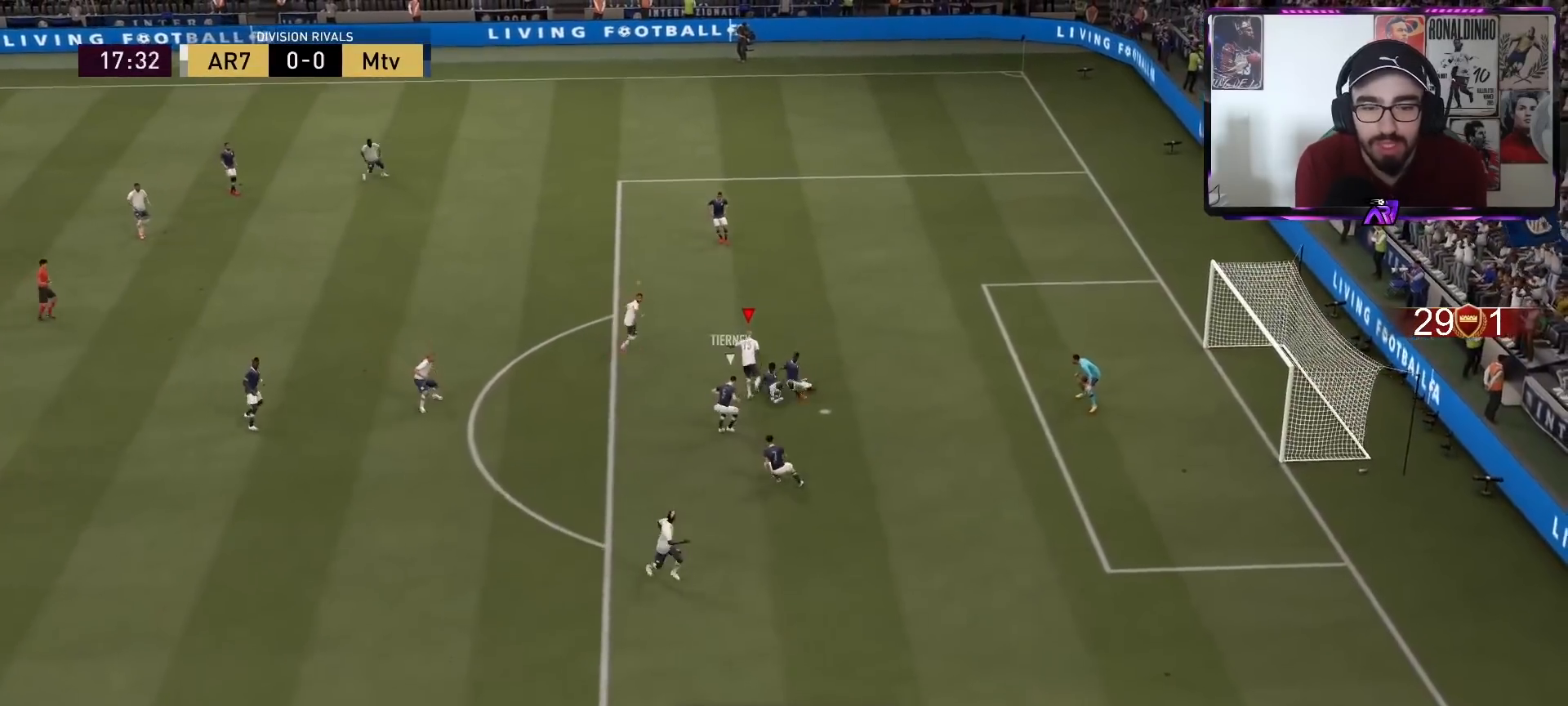
{"buttons": ["L2", "R2"], "left_stick": "down-left", "right_stick": "center", "events": [[33, "R2", "down"], [200, "left_stick", "down-left"]]}
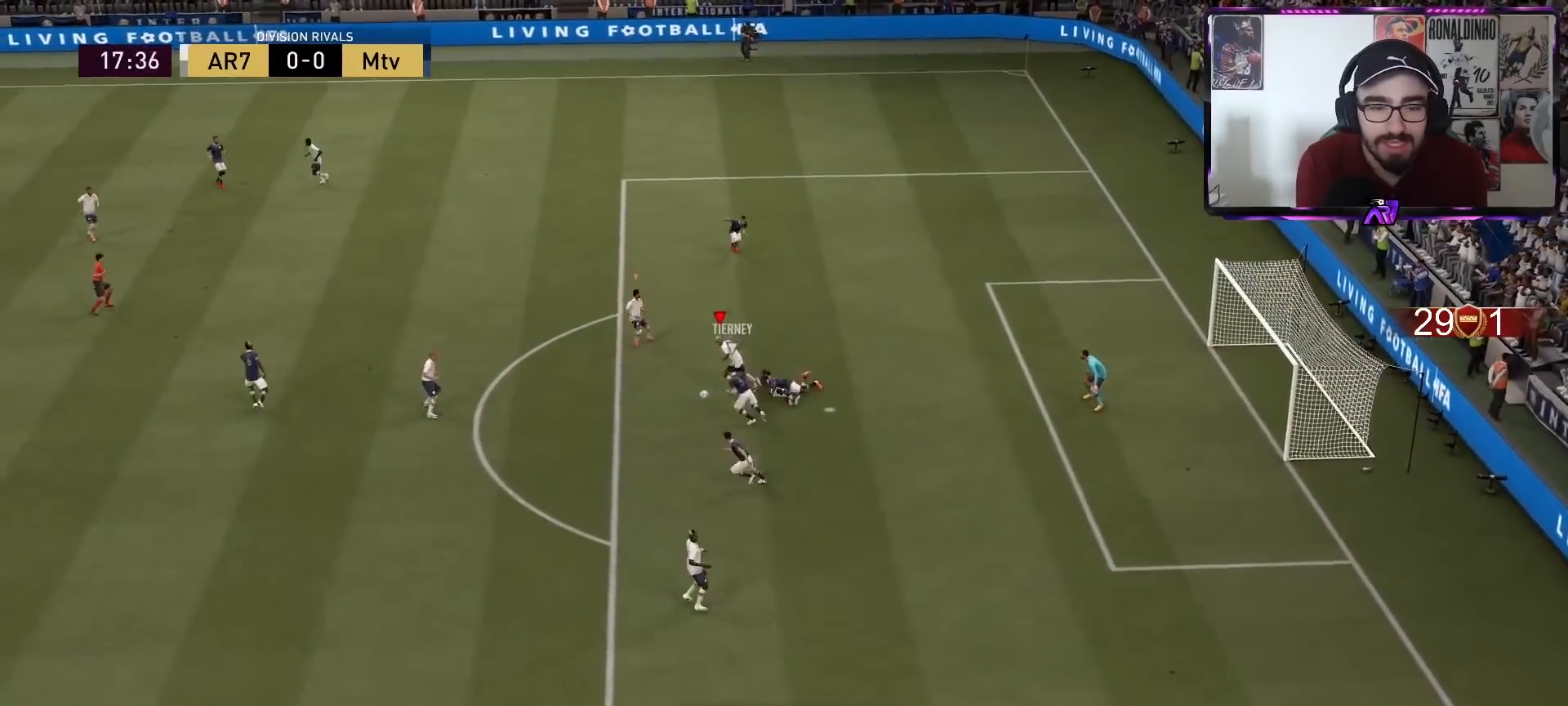
{"buttons": ["L2"], "left_stick": "left", "right_stick": "up-right", "events": [[33, "R2", "up"], [33, "left_stick", "up-left"], [67, "L2", "up"], [433, "L2", "down"], [467, "right_stick", "up-right"], [500, "left_stick", "left"]]}
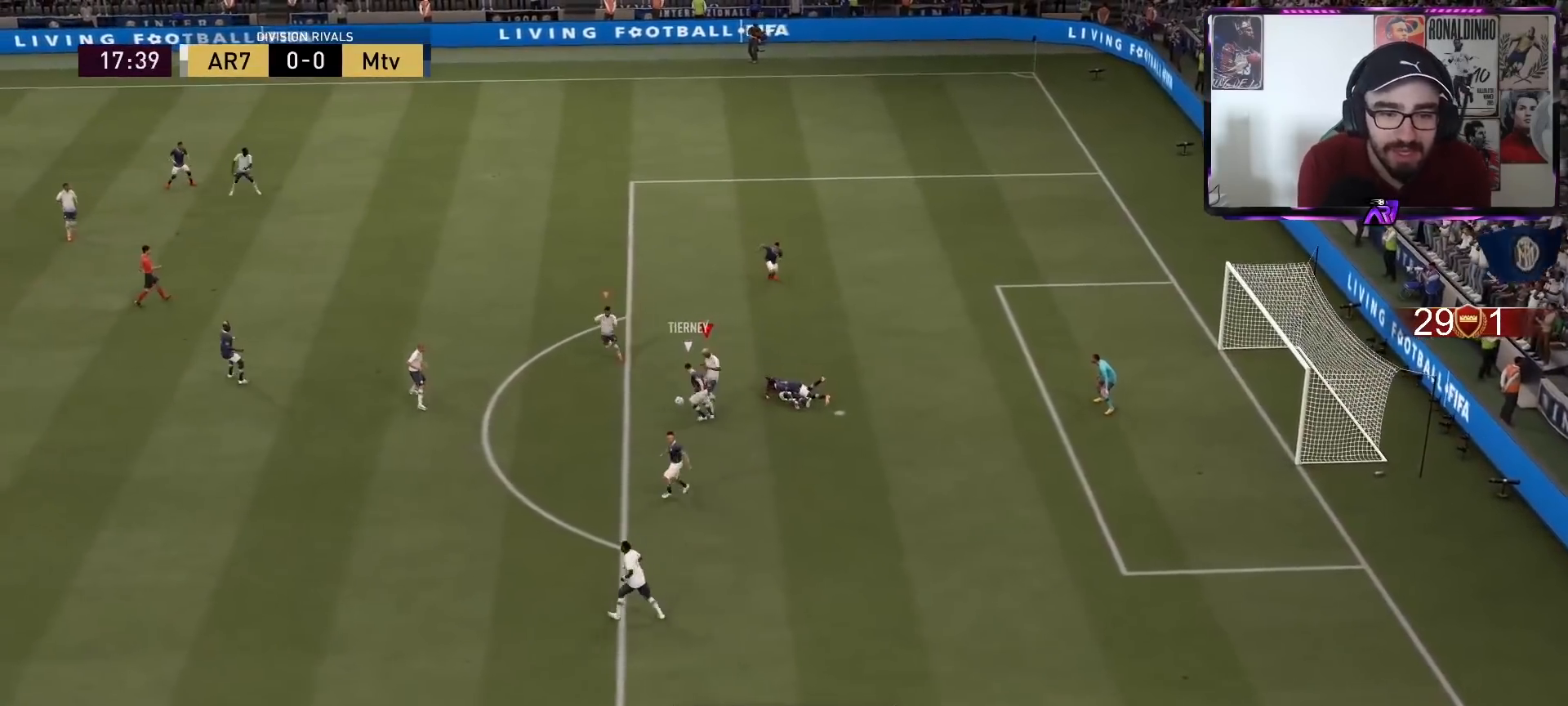
{"buttons": ["L2", "R2"], "left_stick": "down-left", "right_stick": "center", "events": [[100, "right_stick", "center"], [400, "left_stick", "down-left"], [500, "R2", "down"]]}
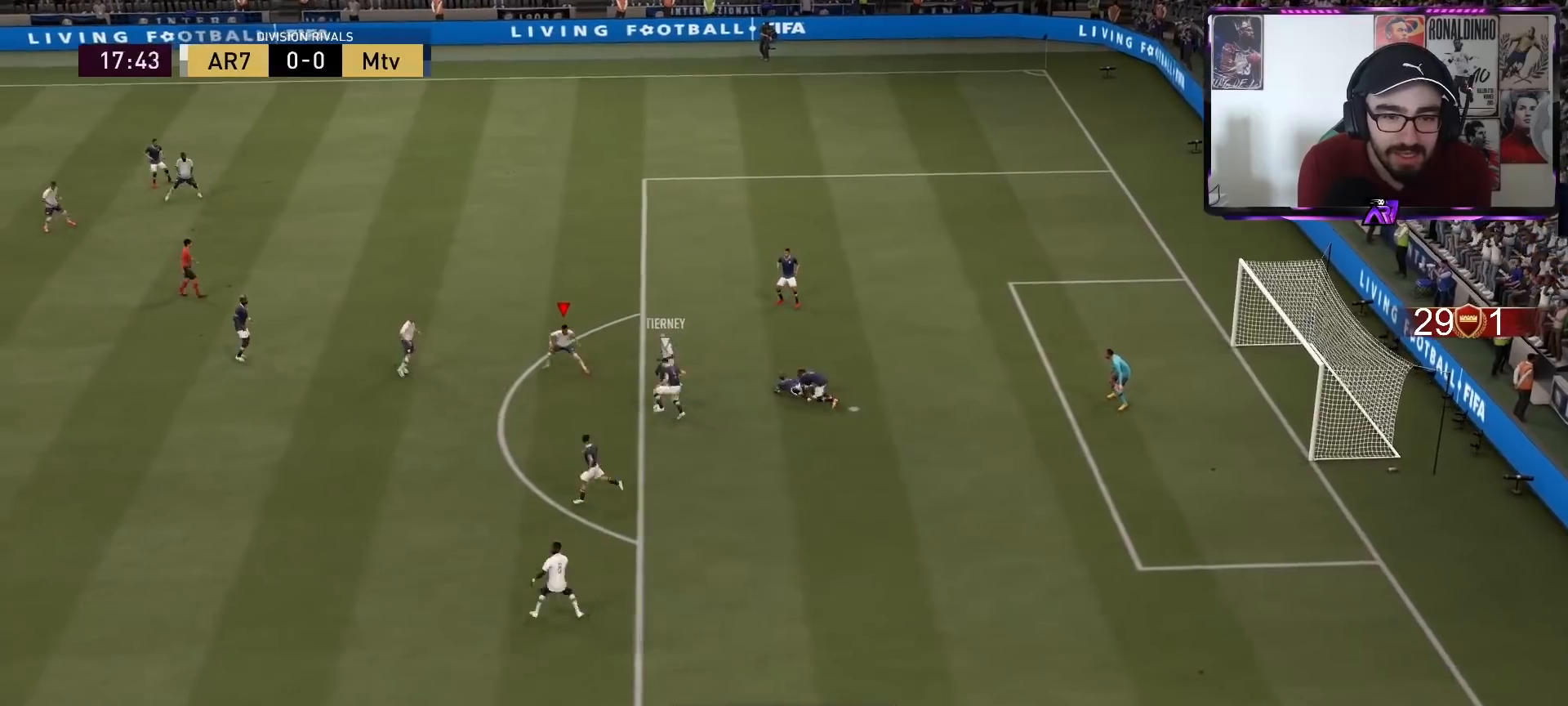
{"buttons": ["L2", "R2"], "left_stick": "down-left", "right_stick": "center", "events": []}
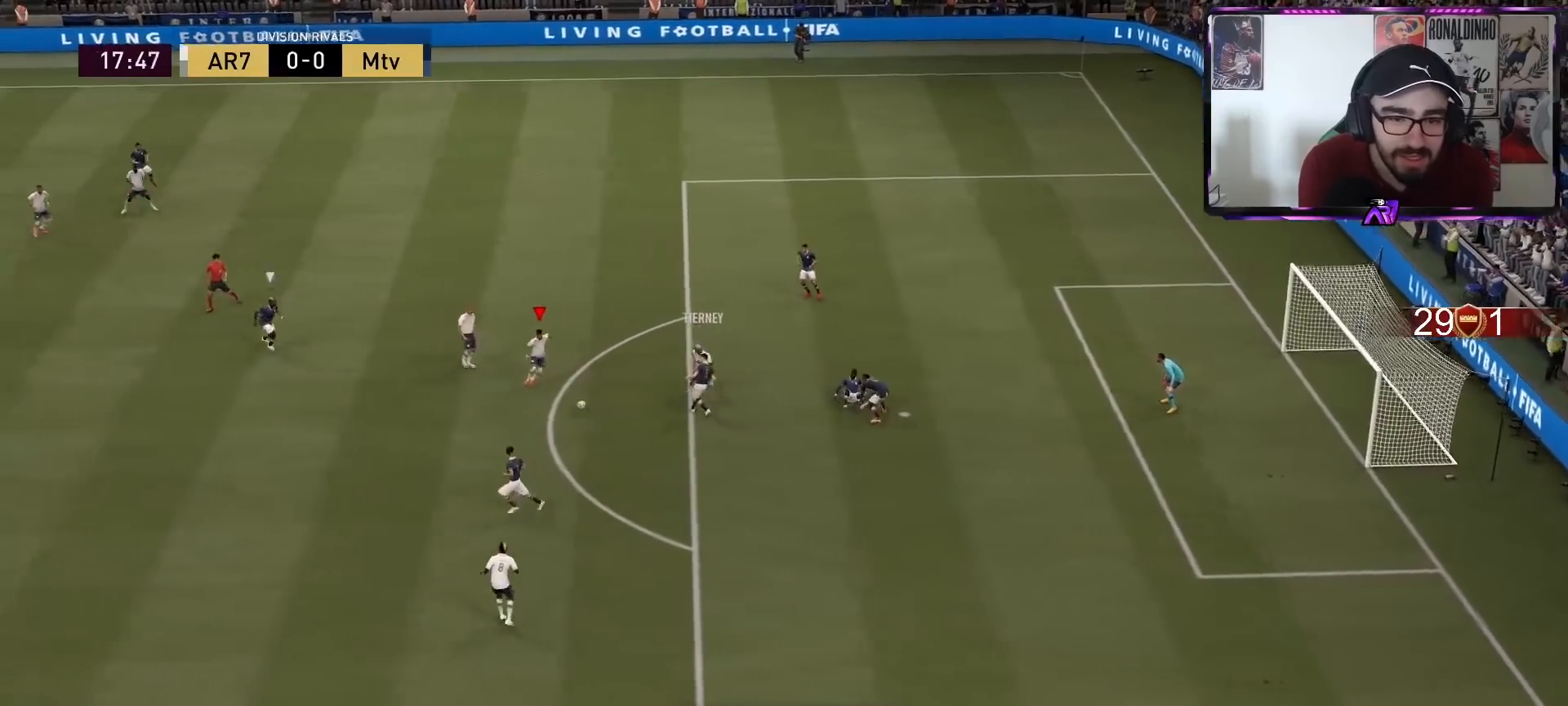
{"buttons": [], "left_stick": "up-right", "right_stick": "center", "events": [[200, "left_stick", "left"], [333, "R2", "up"], [367, "L2", "up"], [400, "left_stick", "up-right"]]}
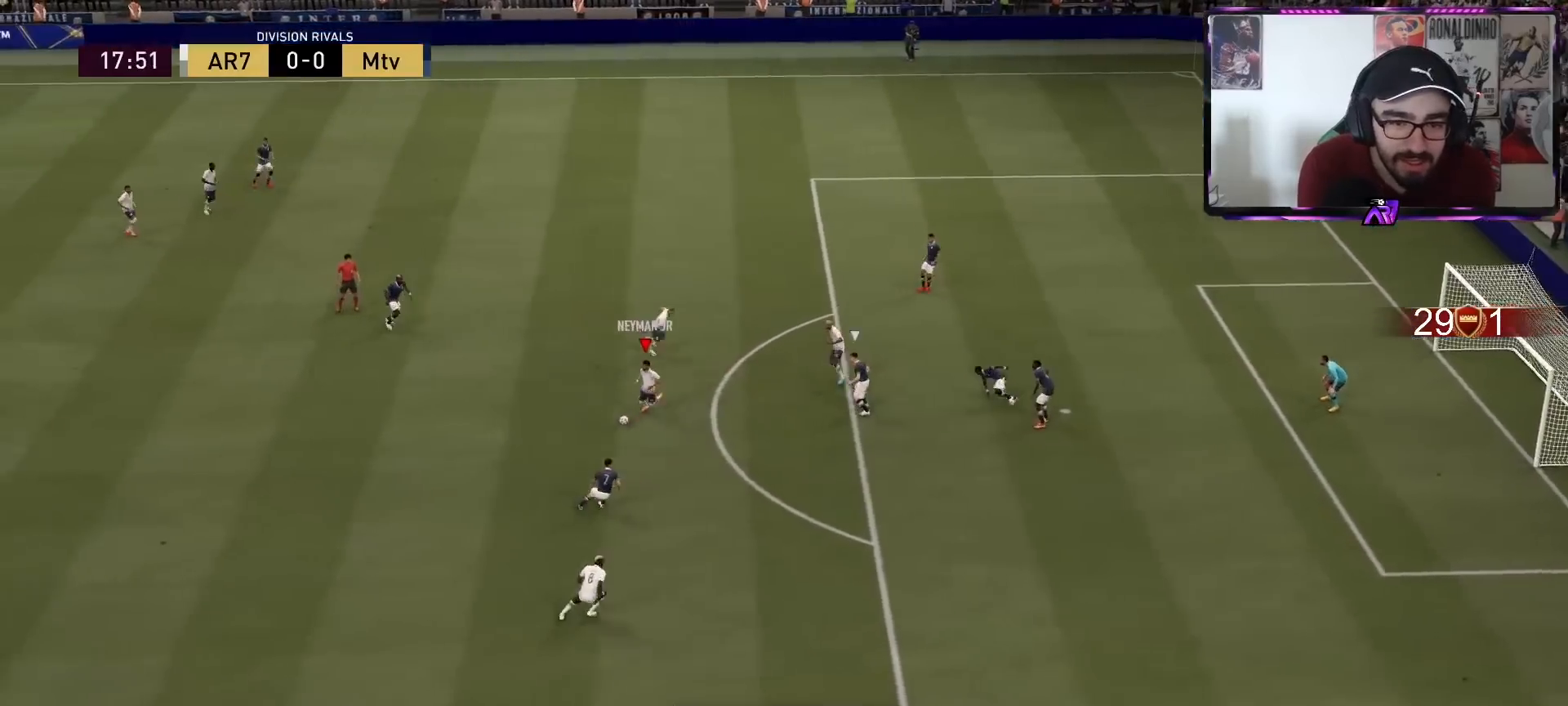
{"buttons": [], "left_stick": "up-right", "right_stick": "center", "events": [[367, "CROSS", "down"], [467, "CROSS", "up"]]}
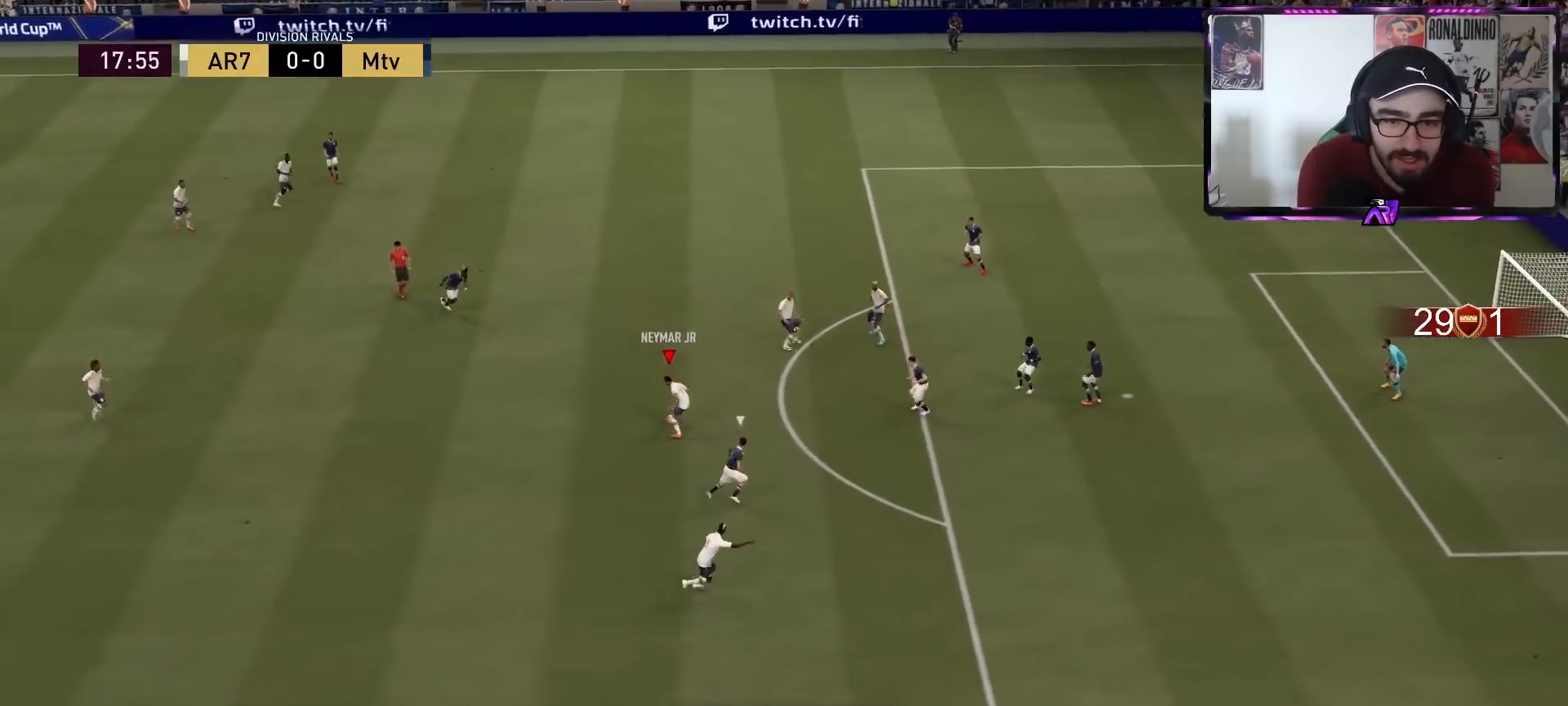
{"buttons": [], "left_stick": "up-right", "right_stick": "center", "events": []}
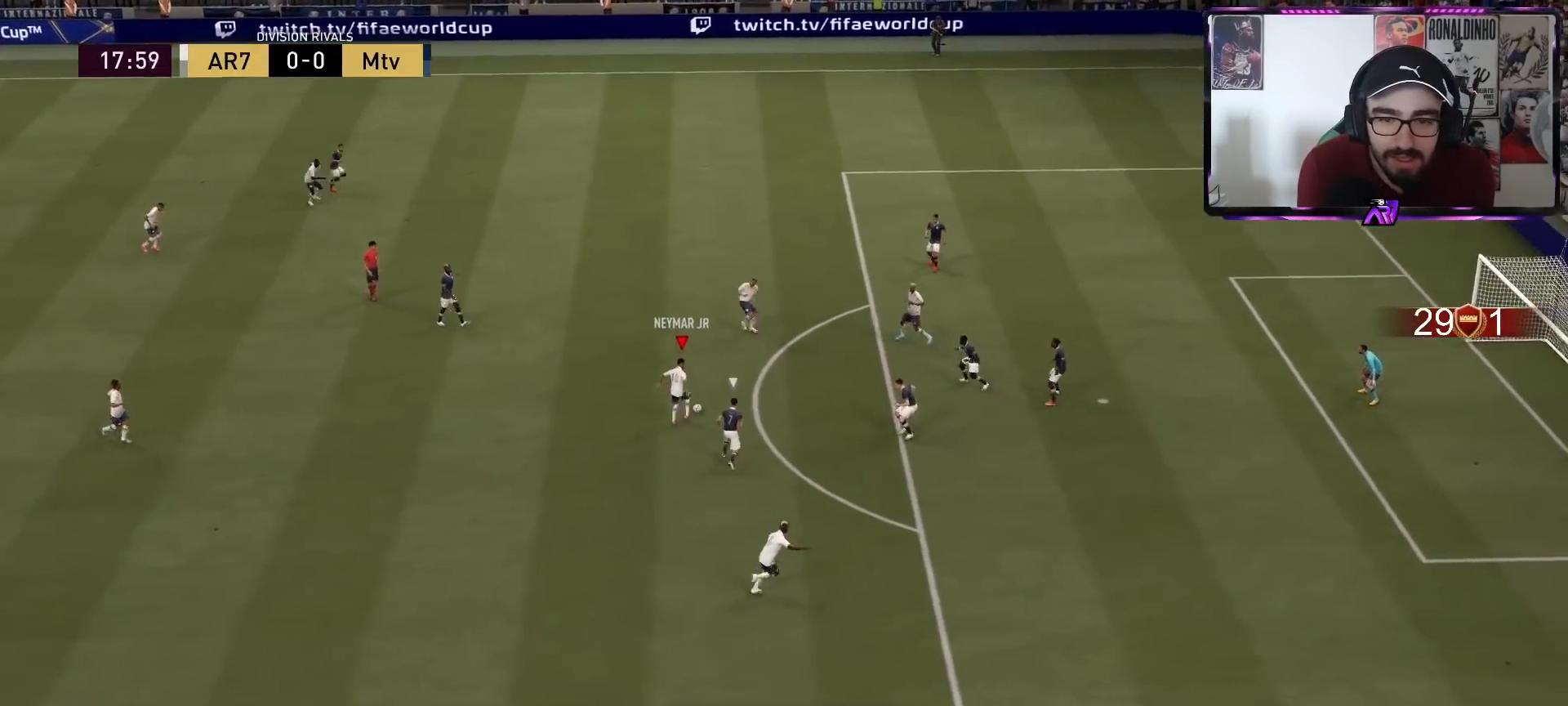
{"buttons": [], "left_stick": "up-right", "right_stick": "center", "events": [[100, "left_stick", "up"], [467, "left_stick", "up-right"]]}
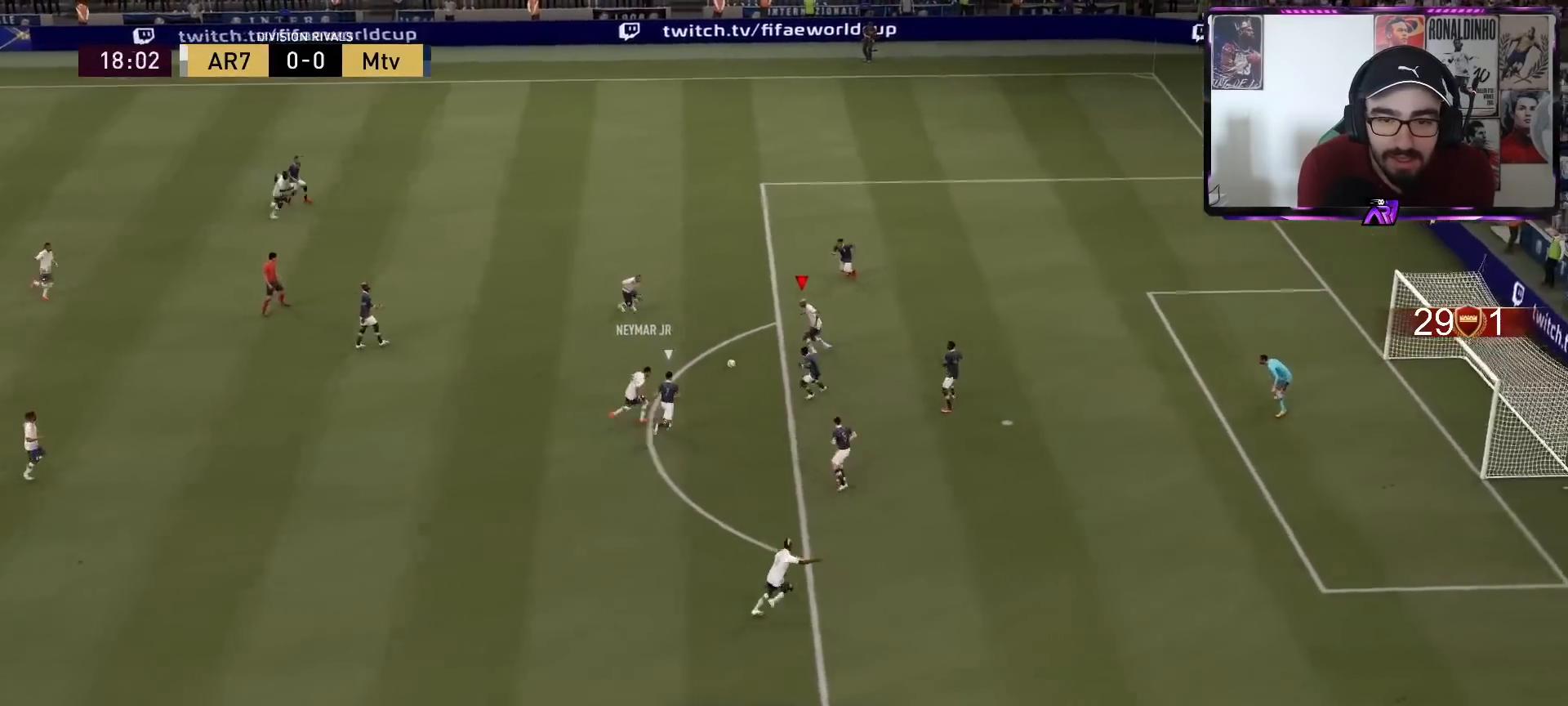
{"buttons": [], "left_stick": "up-right", "right_stick": "center", "events": [[200, "right_stick", "right"], [500, "right_stick", "center"]]}
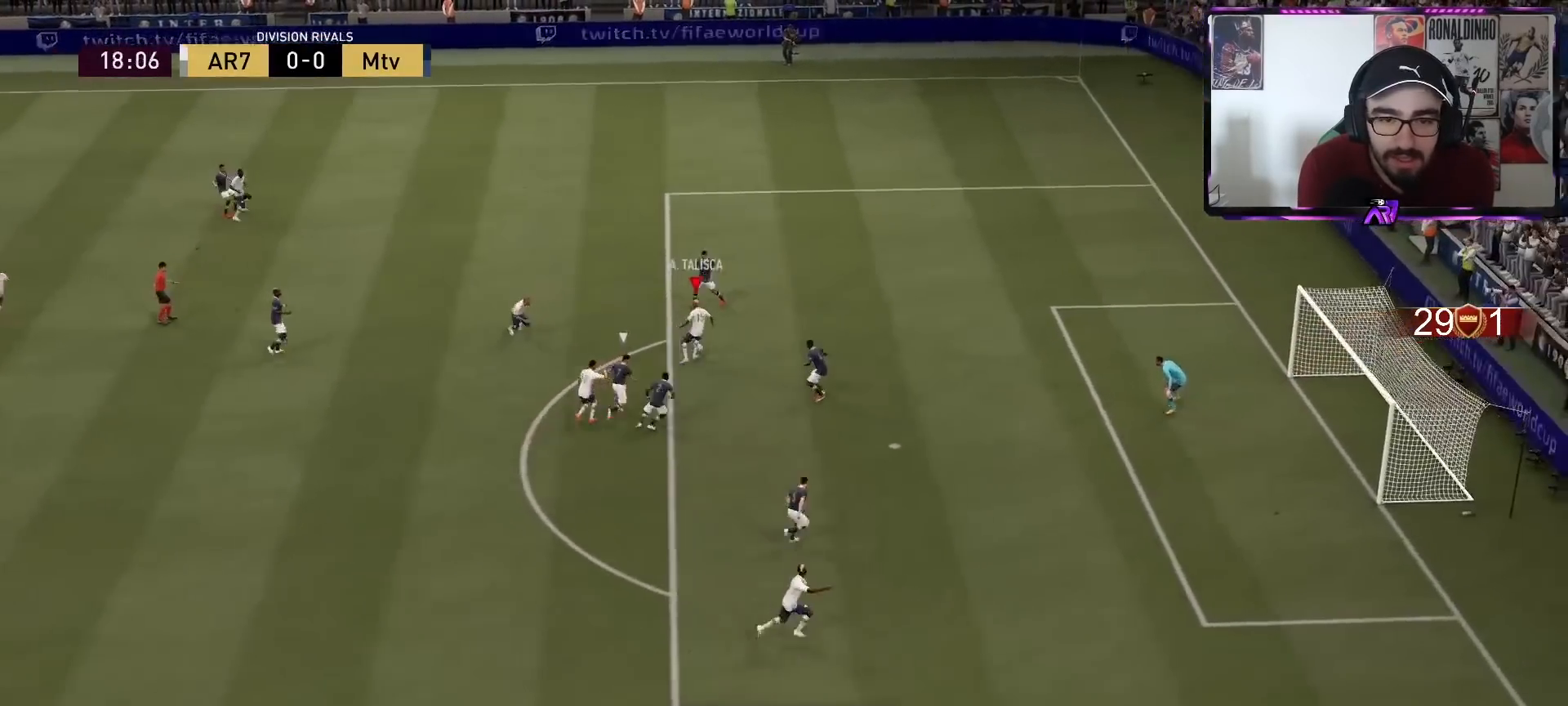
{"buttons": [], "left_stick": "left", "right_stick": "center", "events": [[133, "left_stick", "center"], [267, "left_stick", "left"]]}
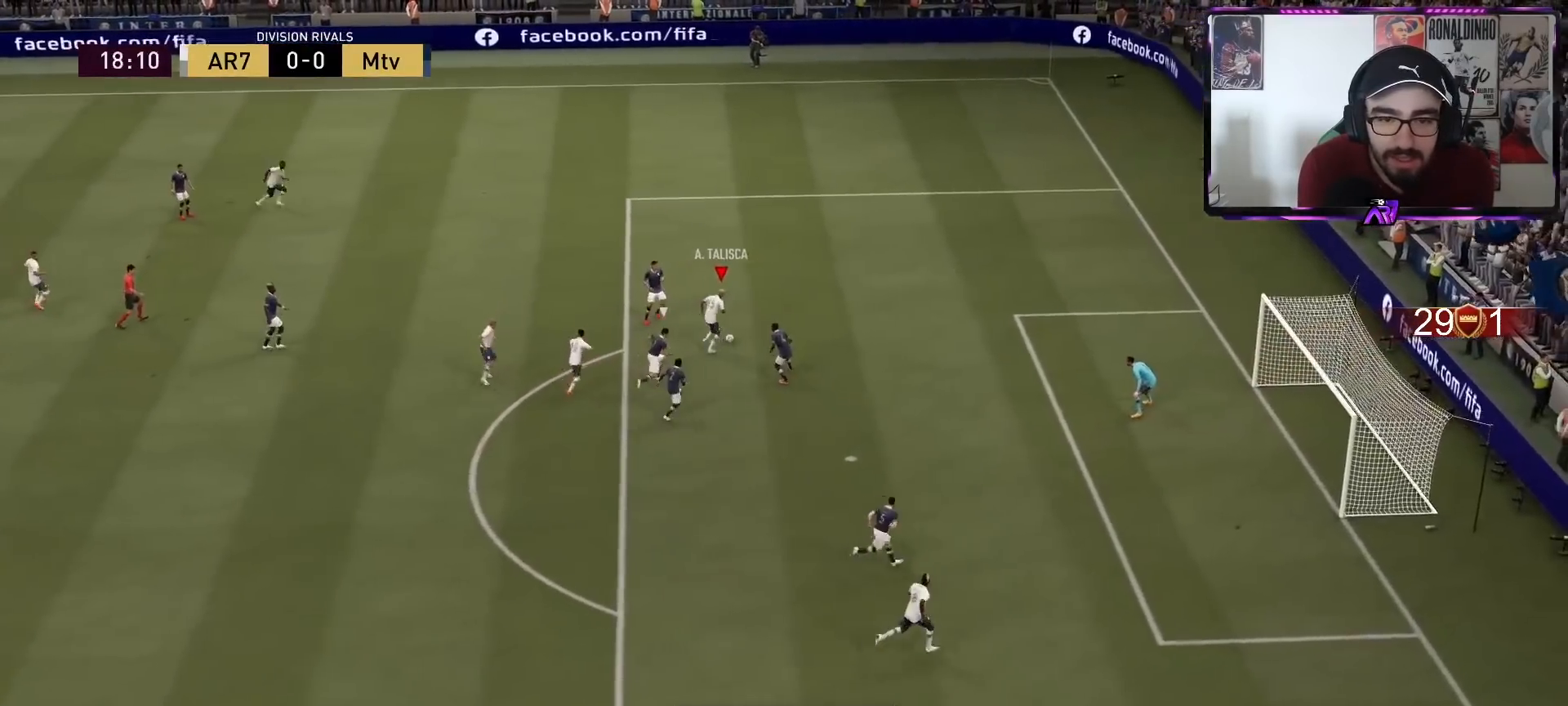
{"buttons": [], "left_stick": "up-right", "right_stick": "right", "events": [[100, "left_stick", "up"], [333, "right_stick", "right"], [500, "left_stick", "up-right"]]}
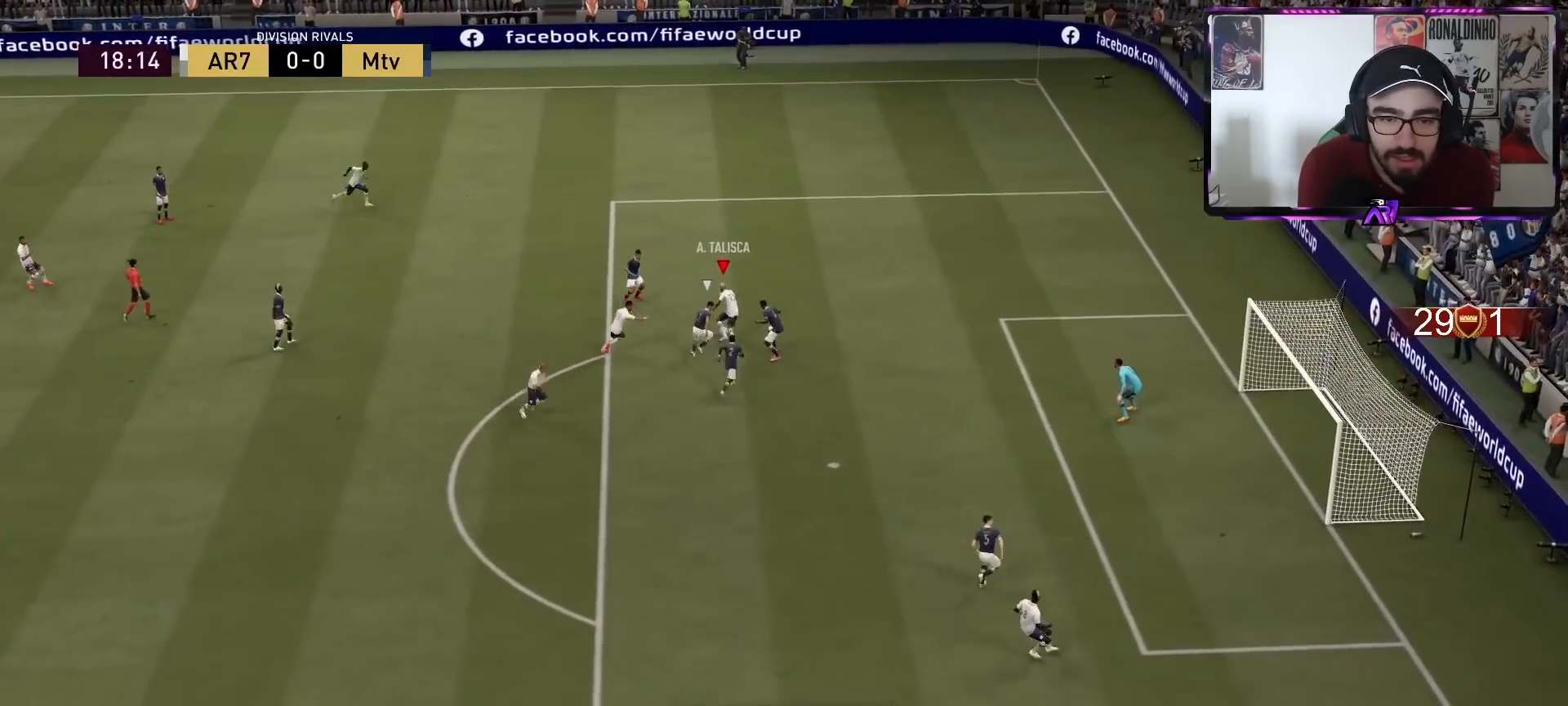
{"buttons": [], "left_stick": "up-right", "right_stick": "center", "events": [[200, "L2", "down"], [200, "right_stick", "center"], [333, "L2", "up"]]}
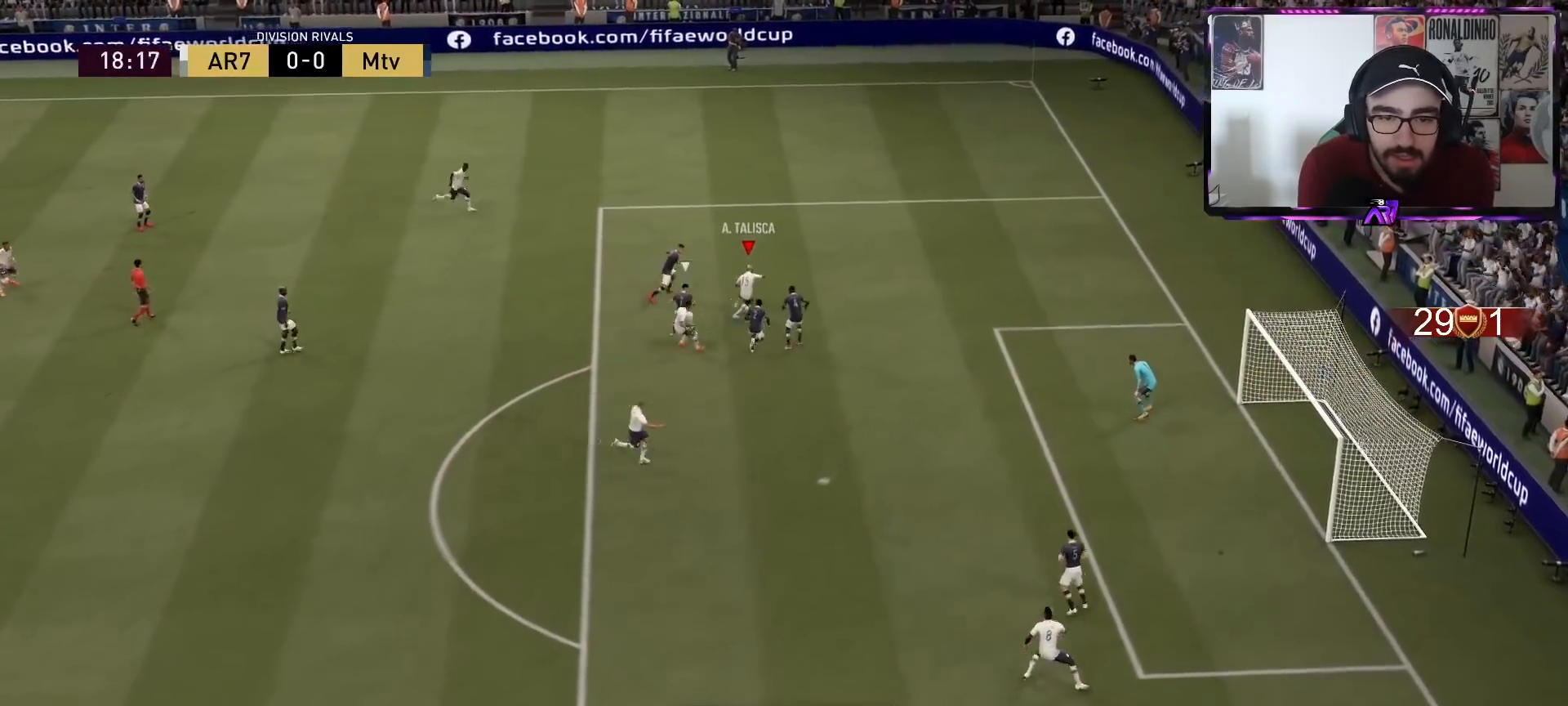
{"buttons": [], "left_stick": "right", "right_stick": "center", "events": [[100, "right_stick", "up-left"], [200, "right_stick", "up-right"], [300, "right_stick", "center"], [367, "left_stick", "right"]]}
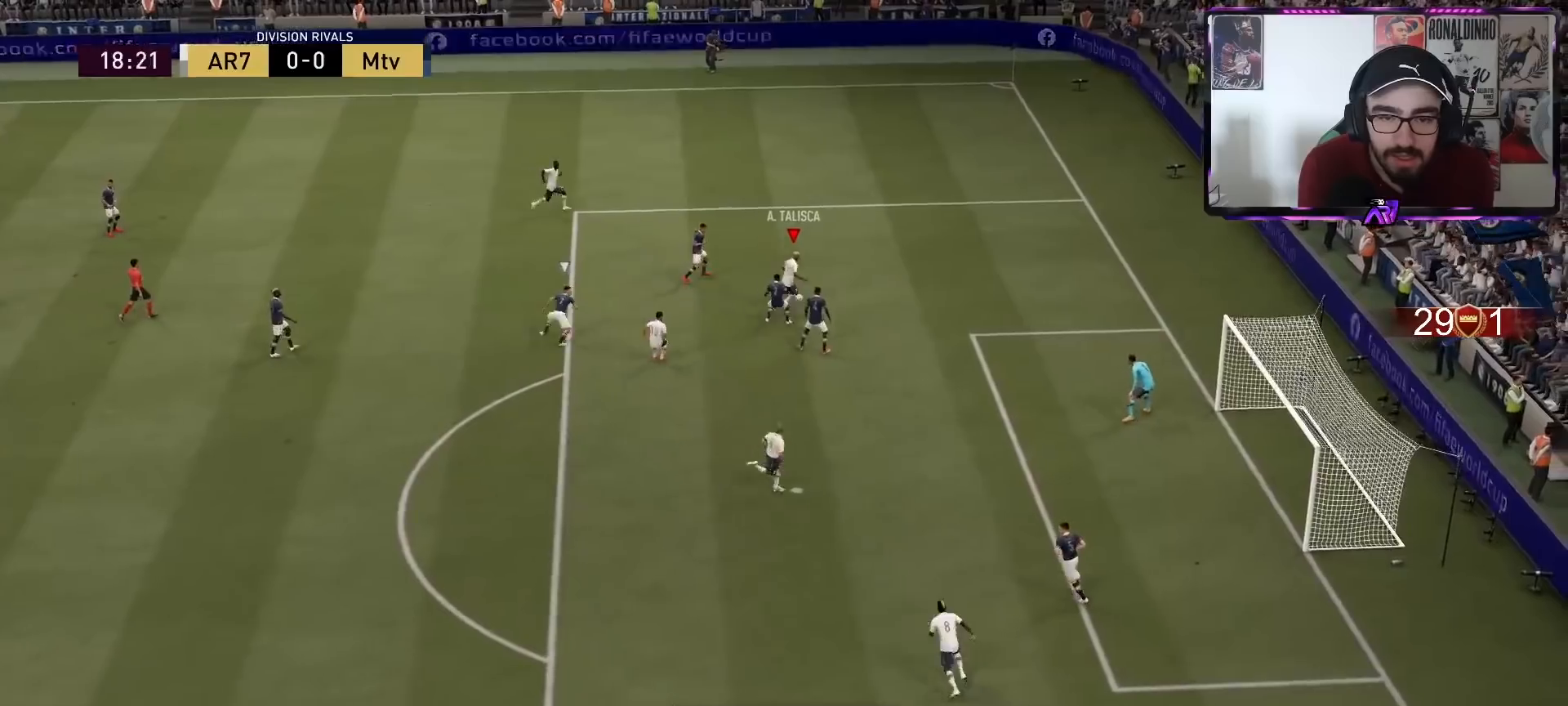
{"buttons": [], "left_stick": "right", "right_stick": "down-right", "events": [[267, "right_stick", "down-right"]]}
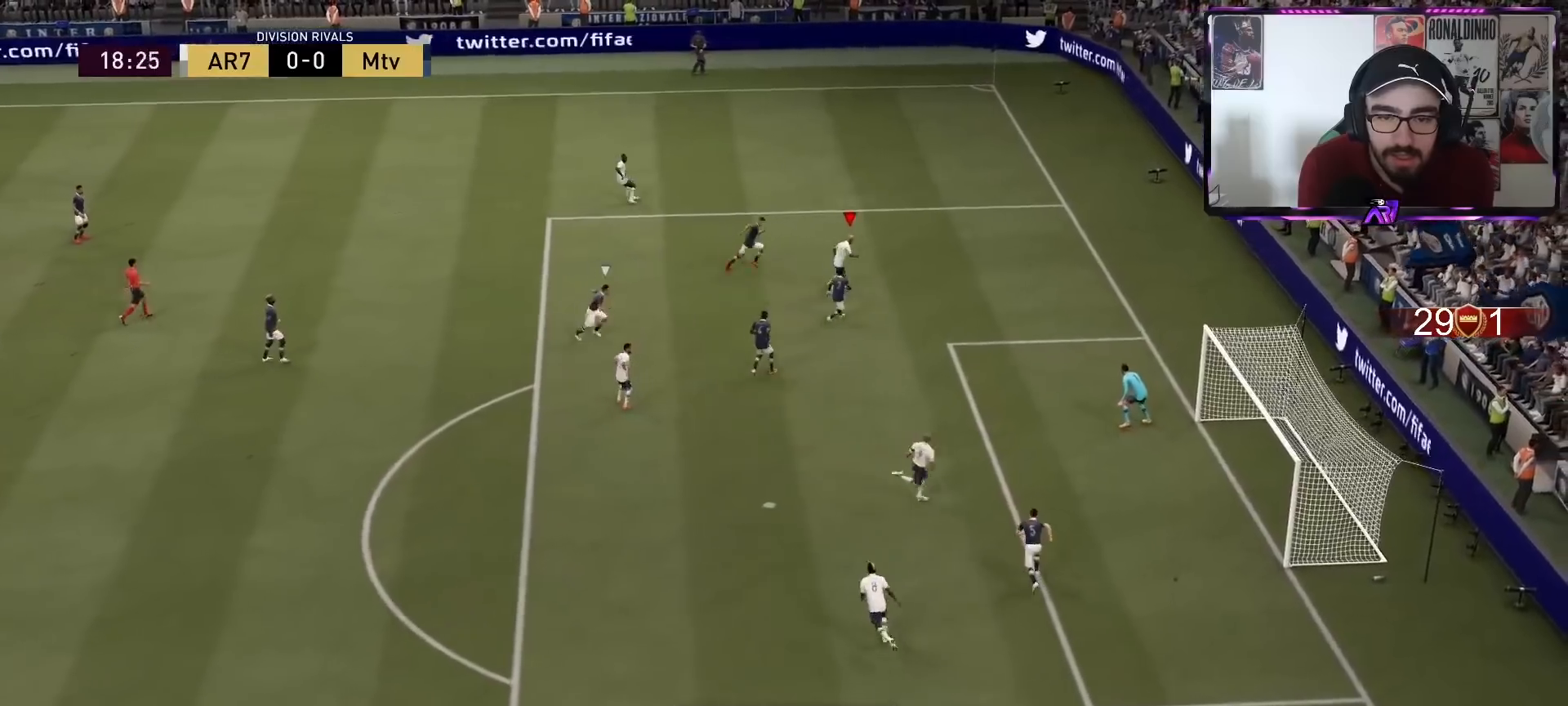
{"buttons": [], "left_stick": "up", "right_stick": "center", "events": [[200, "left_stick", "center"], [200, "right_stick", "center"], [333, "left_stick", "up"]]}
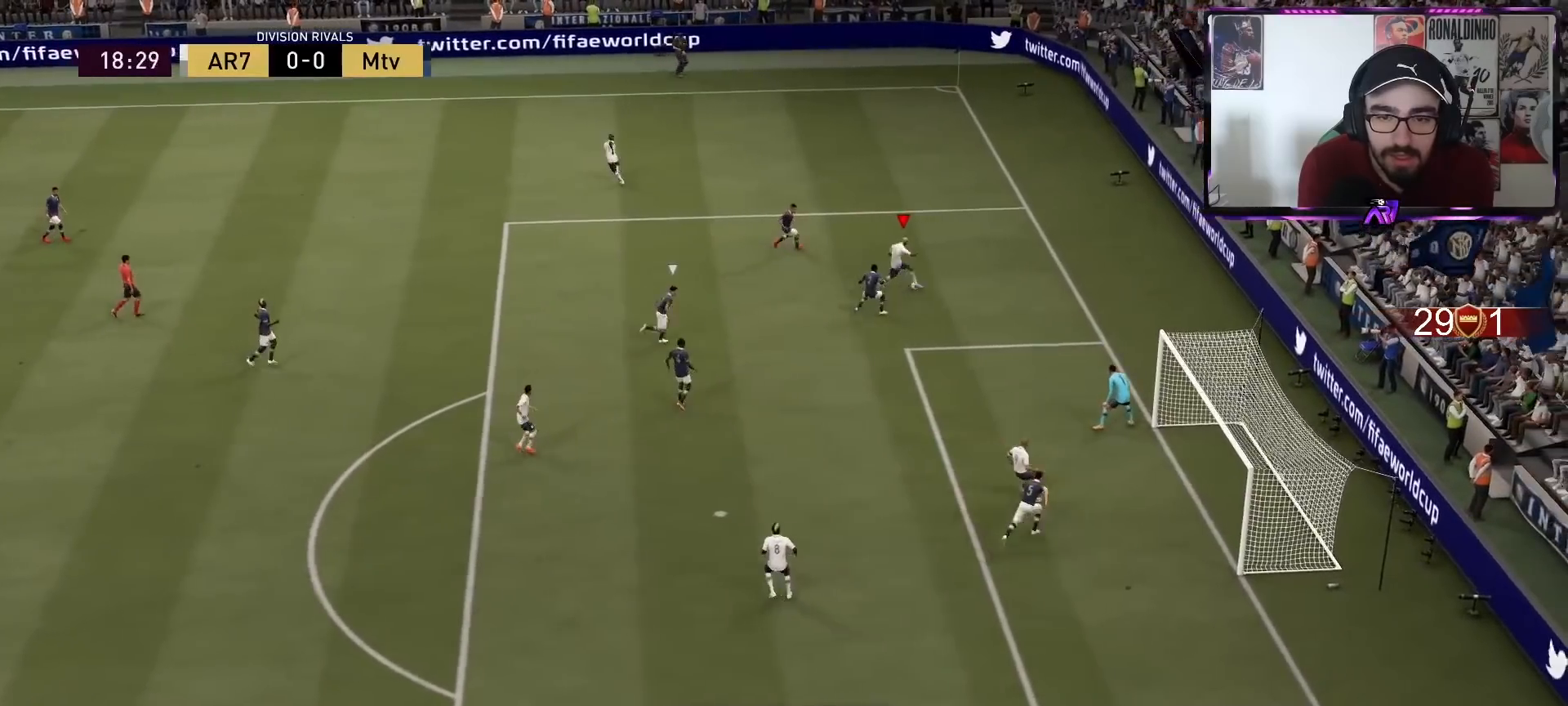
{"buttons": [], "left_stick": "left", "right_stick": "center", "events": [[167, "left_stick", "up-left"], [400, "left_stick", "left"]]}
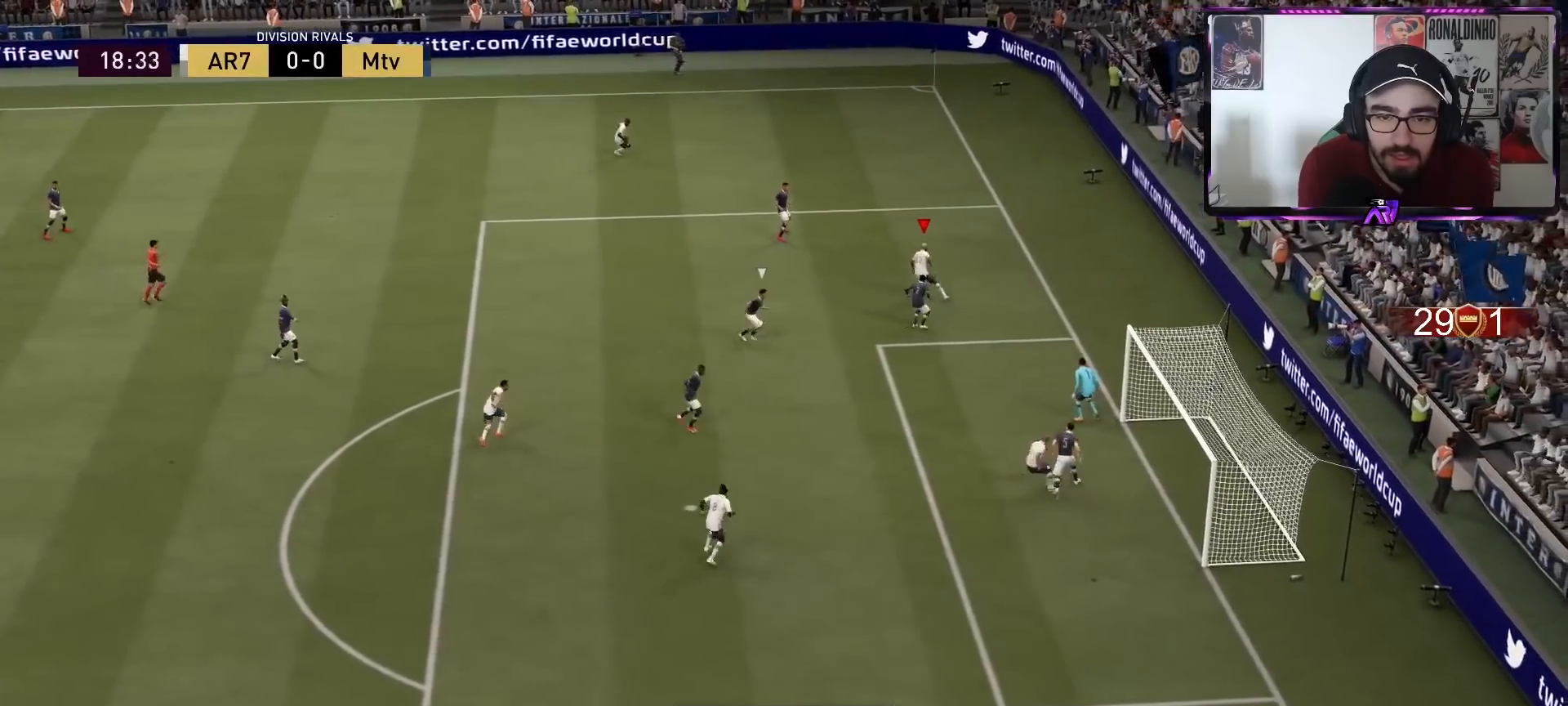
{"buttons": [], "left_stick": "left", "right_stick": "right", "events": [[167, "right_stick", "right"], [367, "right_stick", "center"], [433, "right_stick", "right"]]}
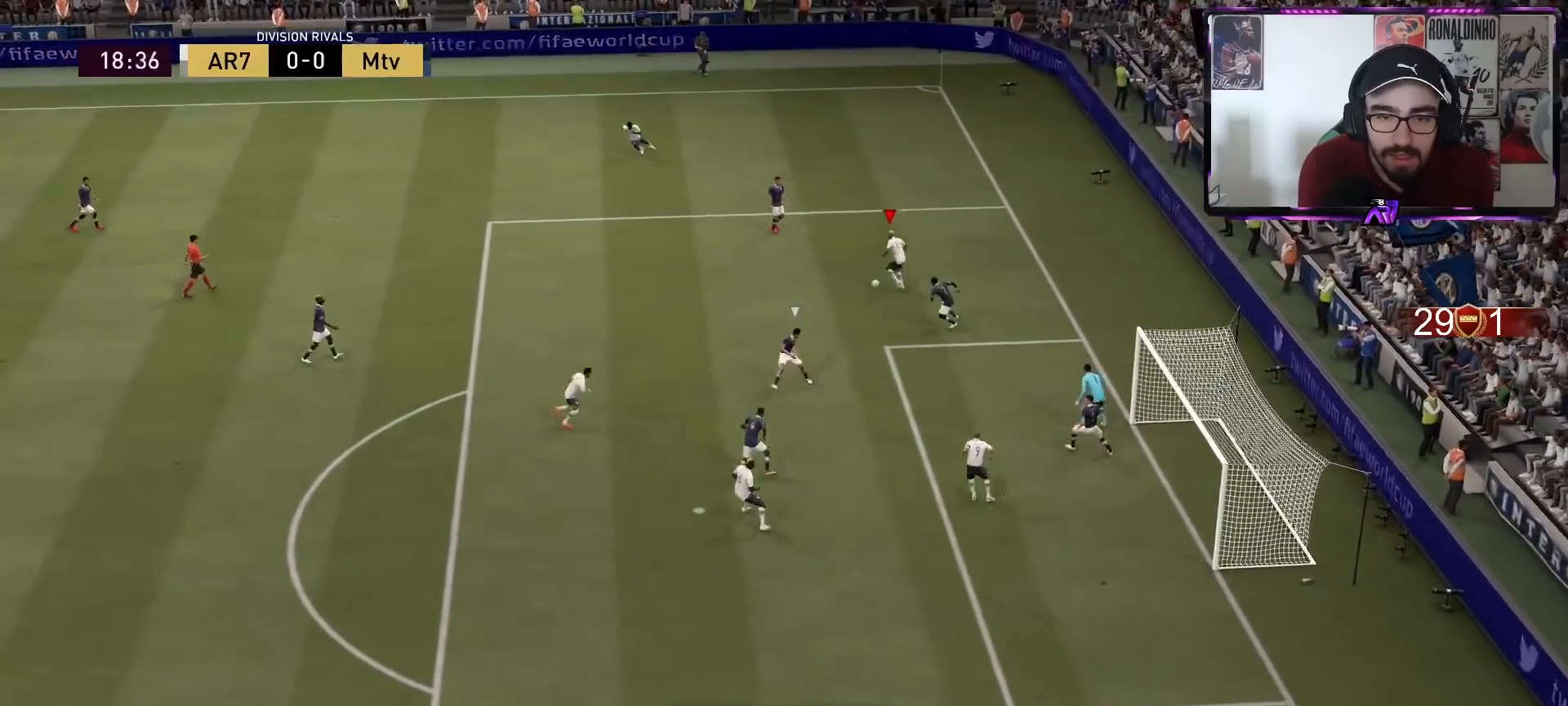
{"buttons": [], "left_stick": "up-right", "right_stick": "center", "events": [[67, "right_stick", "center"], [133, "left_stick", "center"], [300, "left_stick", "up-right"]]}
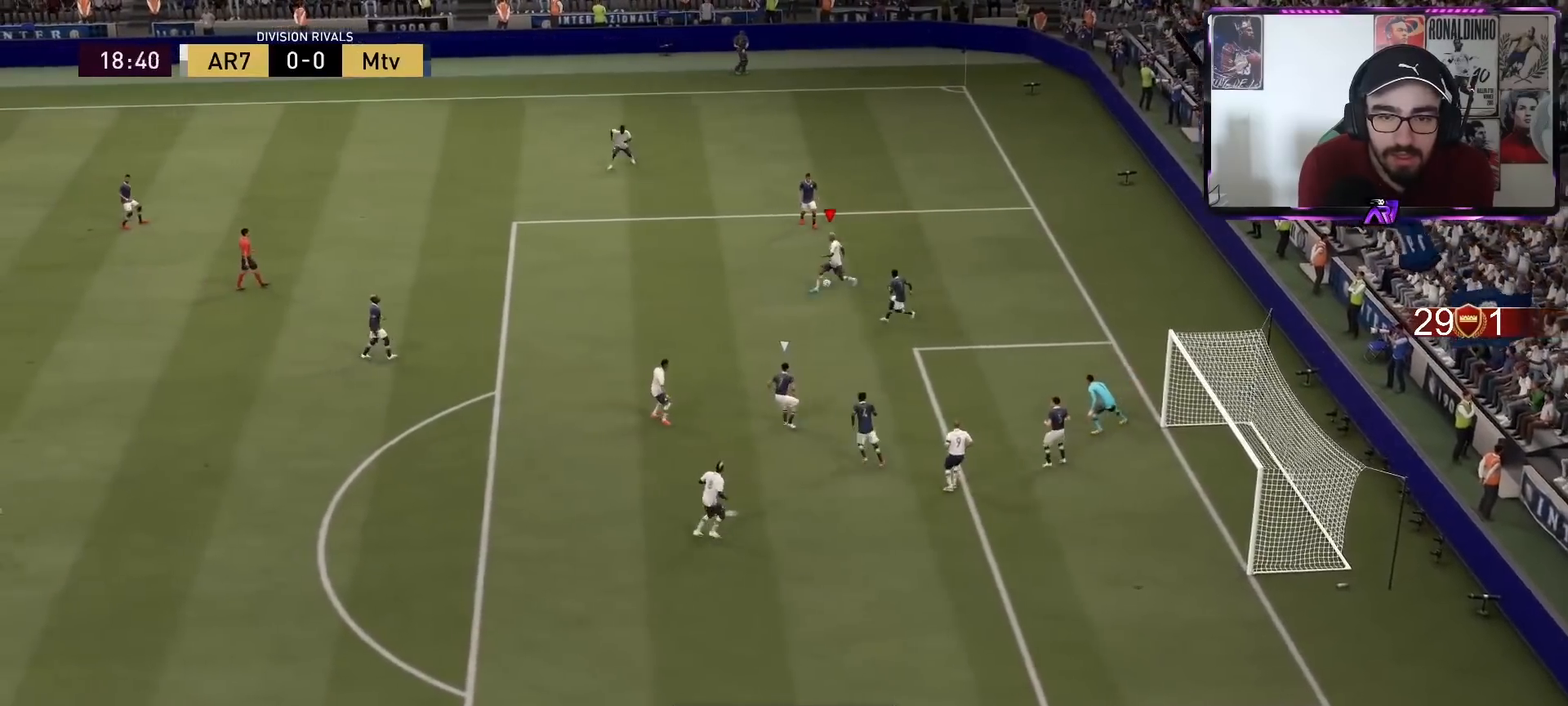
{"buttons": [], "left_stick": "left", "right_stick": "center", "events": [[467, "left_stick", "left"]]}
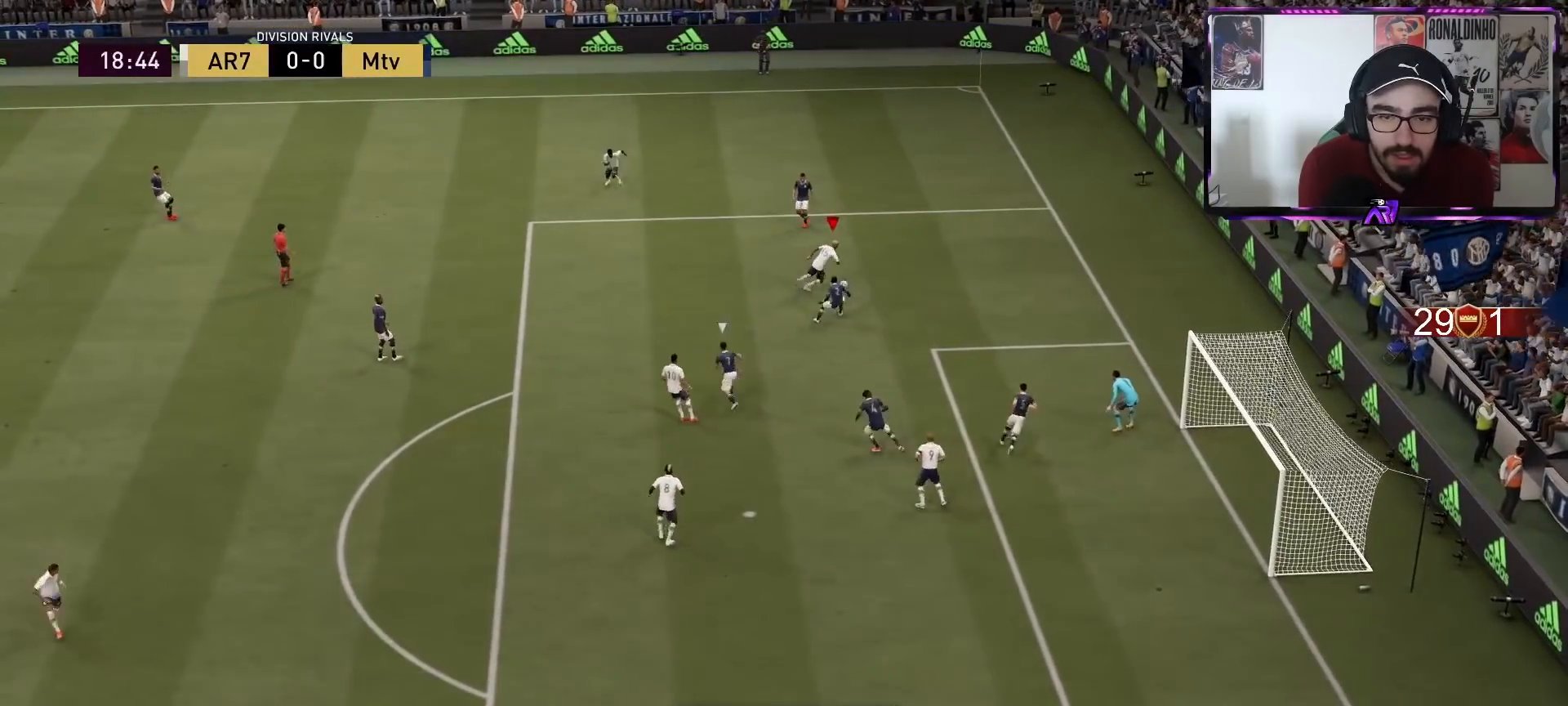
{"buttons": [], "left_stick": "down-left", "right_stick": "center", "events": [[433, "left_stick", "down-left"]]}
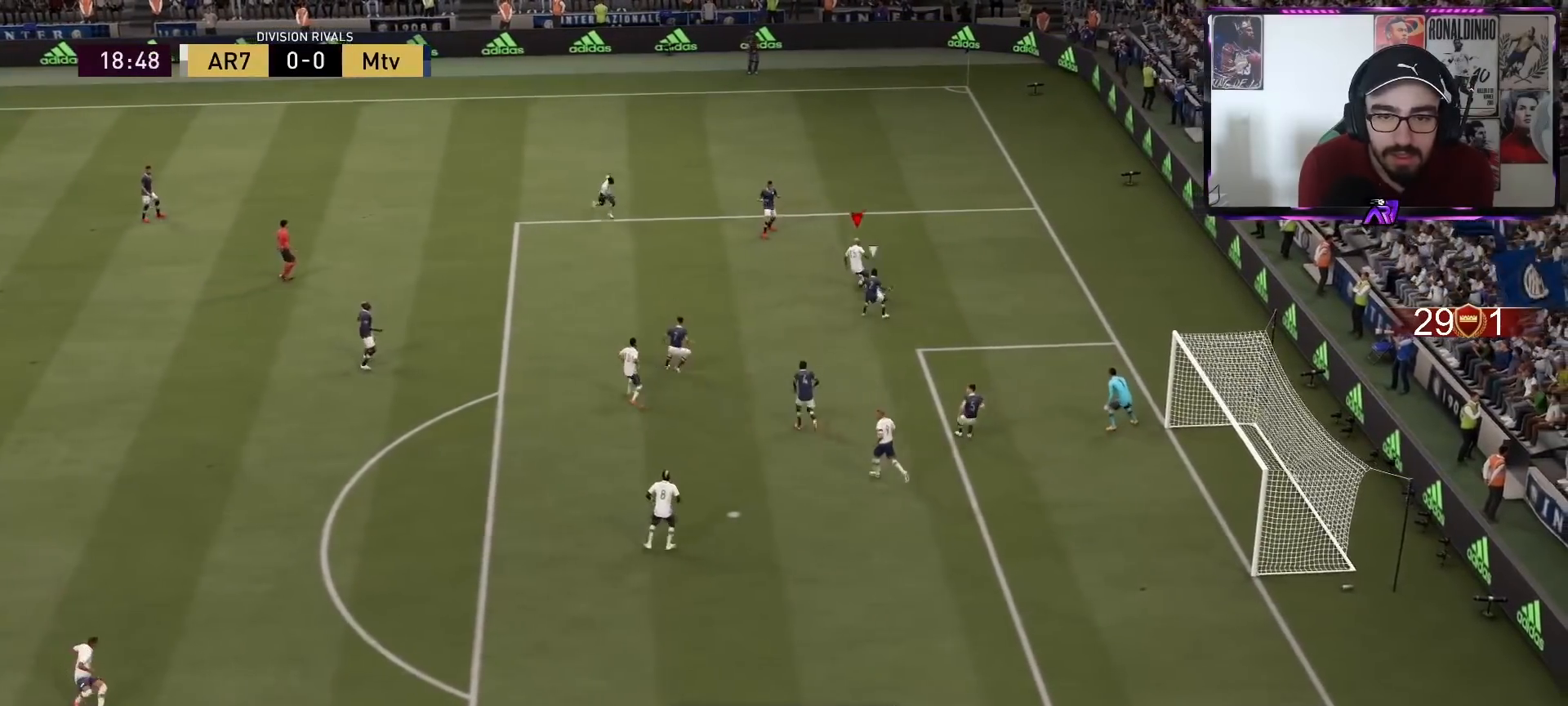
{"buttons": [], "left_stick": "left", "right_stick": "center", "events": [[433, "left_stick", "left"]]}
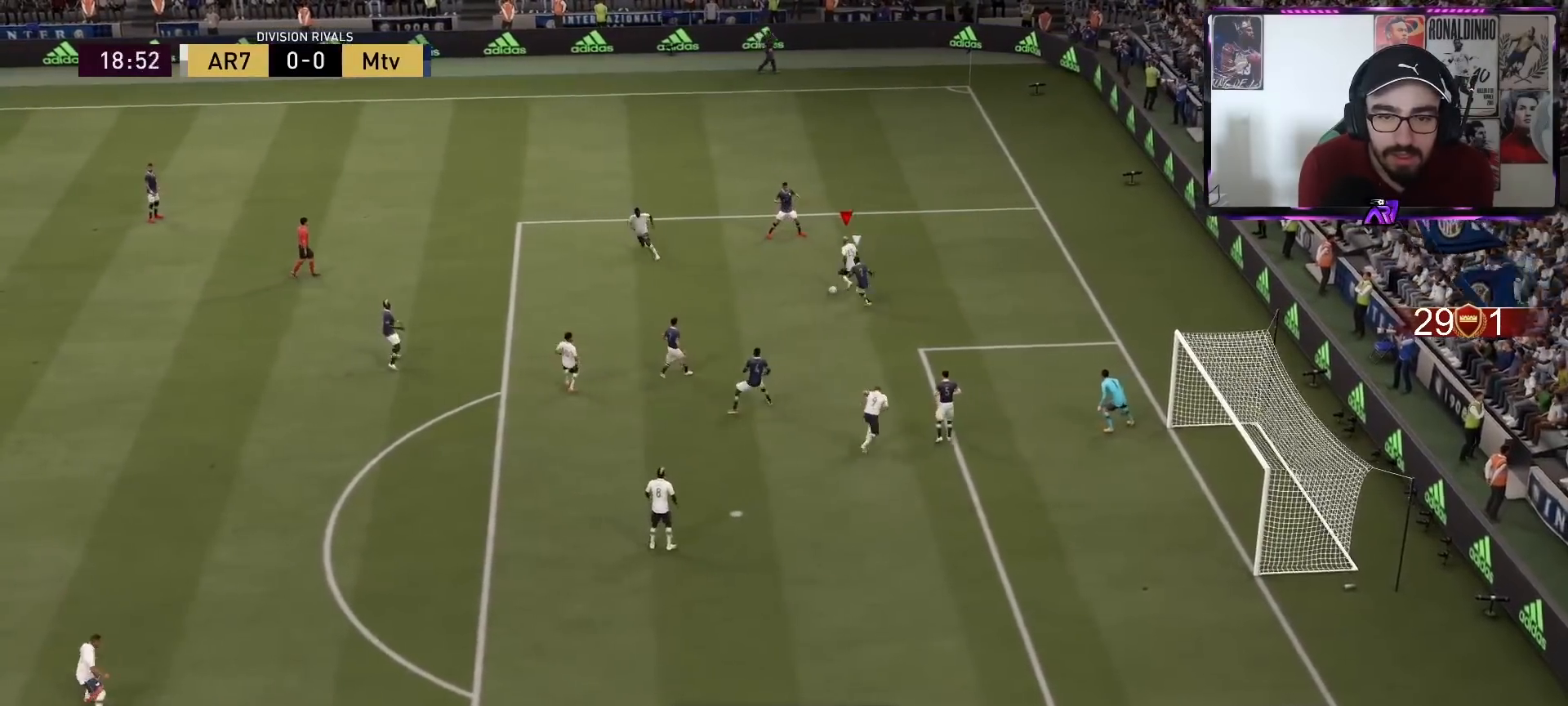
{"buttons": [], "left_stick": "right", "right_stick": "down", "events": [[33, "left_stick", "right"], [100, "right_stick", "down"]]}
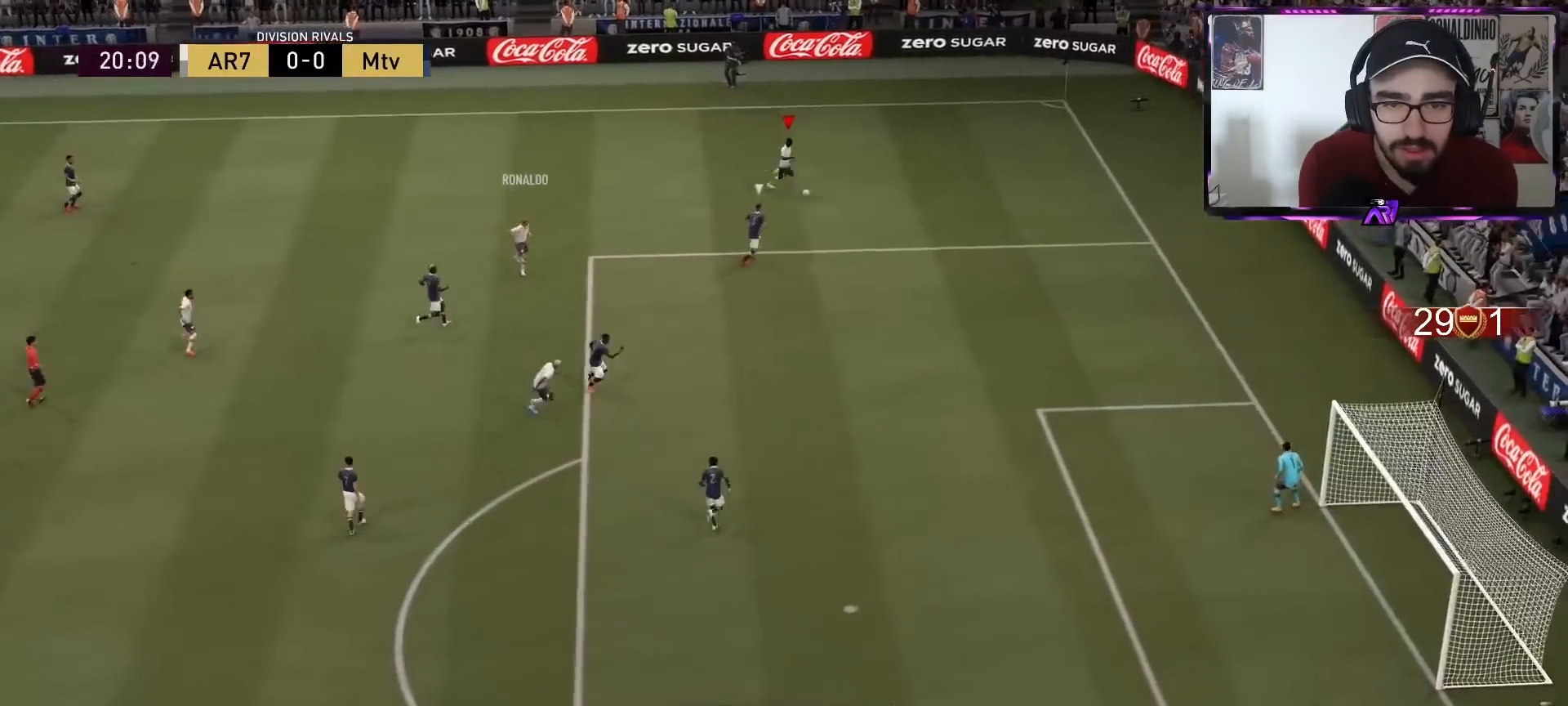
{"buttons": [], "left_stick": "down", "right_stick": "center", "events": [[33, "left_stick", "center"], [67, "right_stick", "center"], [167, "CIRCLE", "down"], [167, "left_stick", "down"], [333, "CIRCLE", "up"]]}
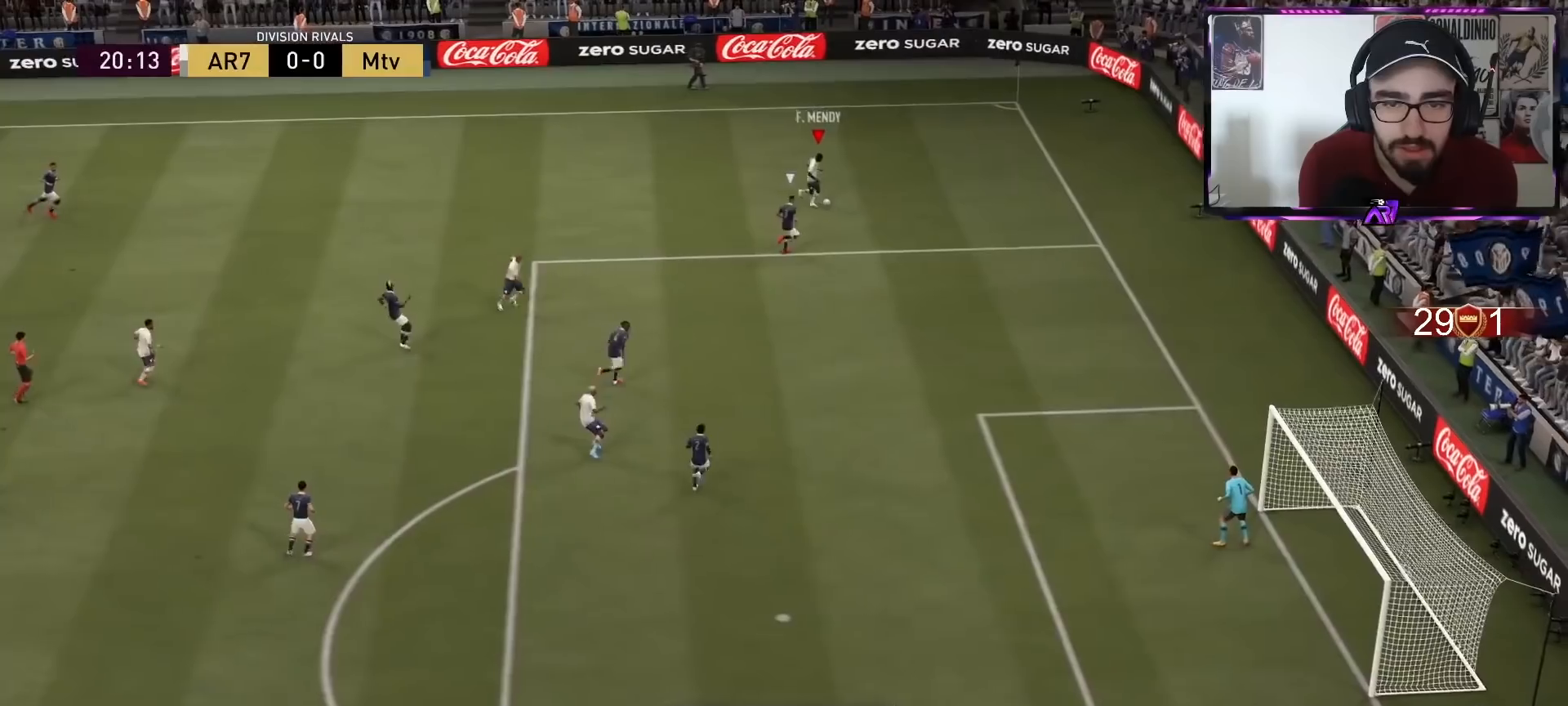
{"buttons": ["L2"], "left_stick": "down-right", "right_stick": "center", "events": [[267, "left_stick", "down-right"], [333, "L2", "down"]]}
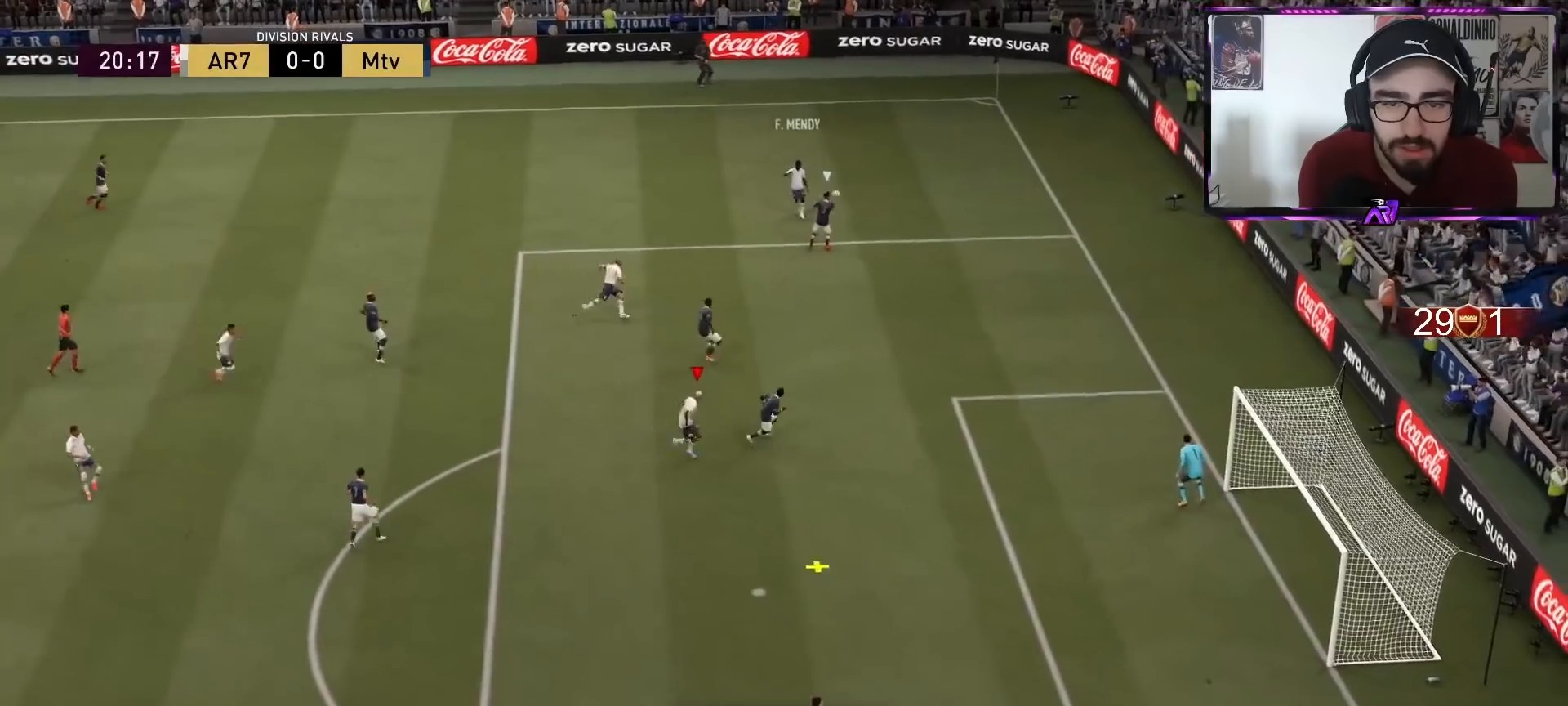
{"buttons": ["L2", "R2"], "left_stick": "up-right", "right_stick": "center", "events": [[133, "L2", "up"], [200, "left_stick", "up-right"], [433, "L2", "down"], [433, "R2", "down"]]}
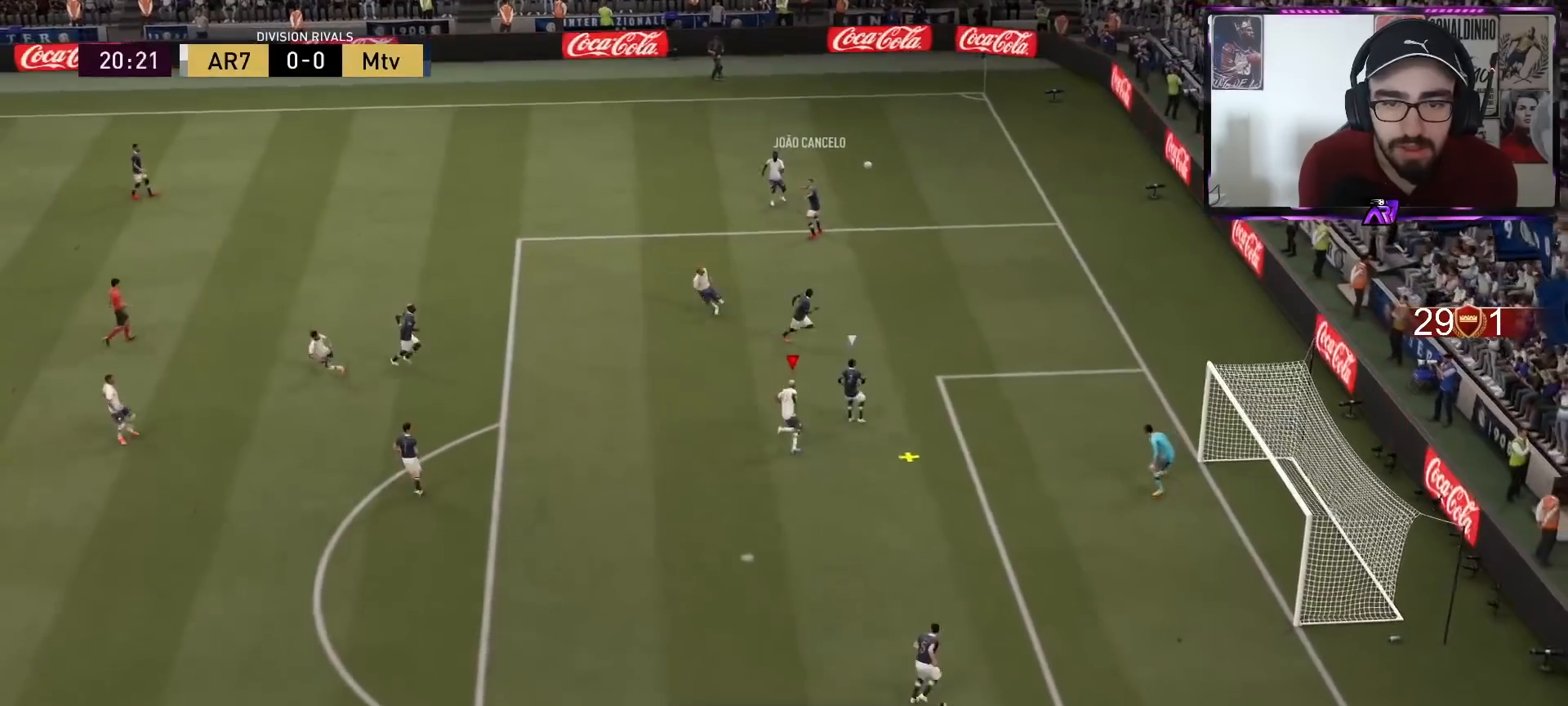
{"buttons": ["L2"], "left_stick": "down-right", "right_stick": "center", "events": [[33, "left_stick", "up"], [133, "R2", "up"], [133, "left_stick", "up-left"], [233, "SQUARE", "down"], [267, "left_stick", "down-right"], [433, "SQUARE", "up"]]}
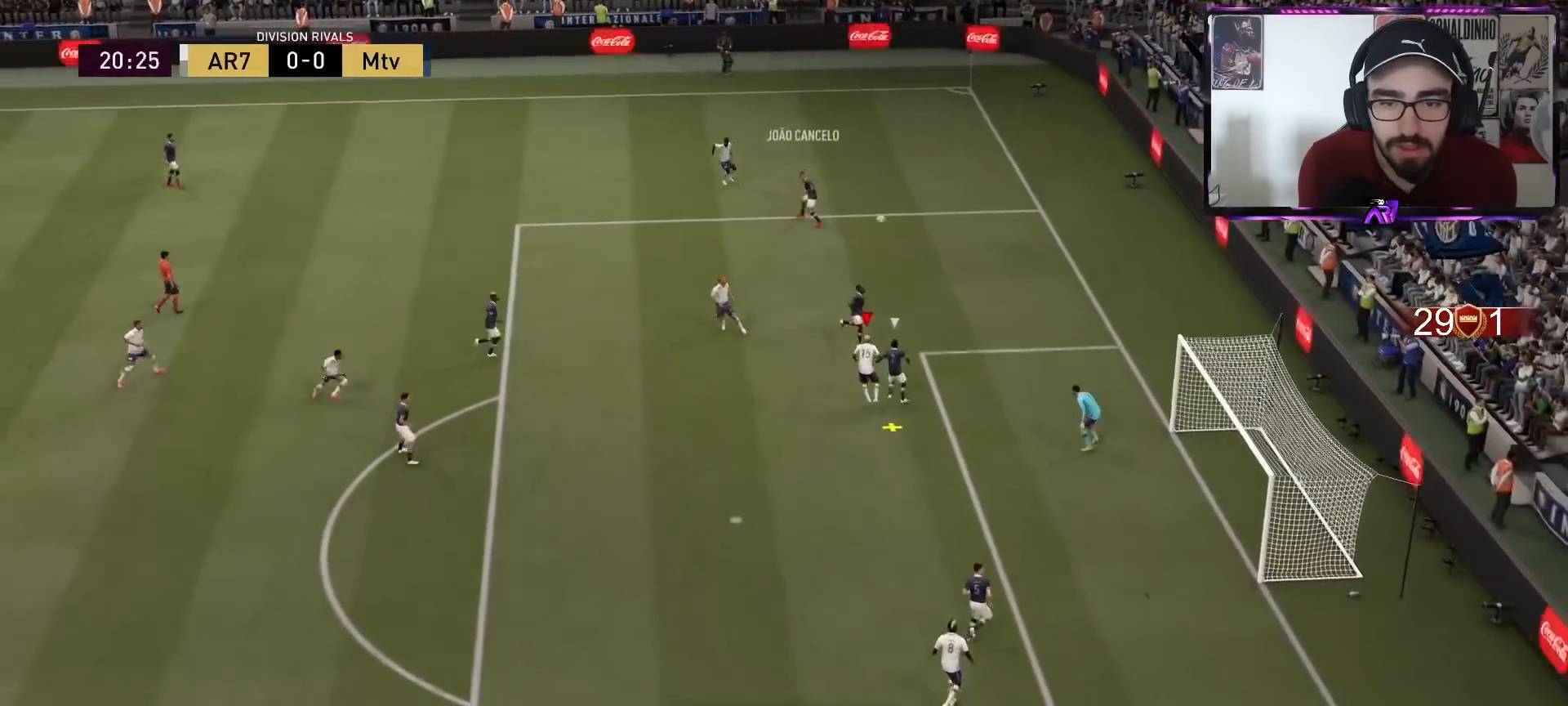
{"buttons": ["L2"], "left_stick": "down-right", "right_stick": "center", "events": [[100, "L2", "up"], [400, "L2", "down"]]}
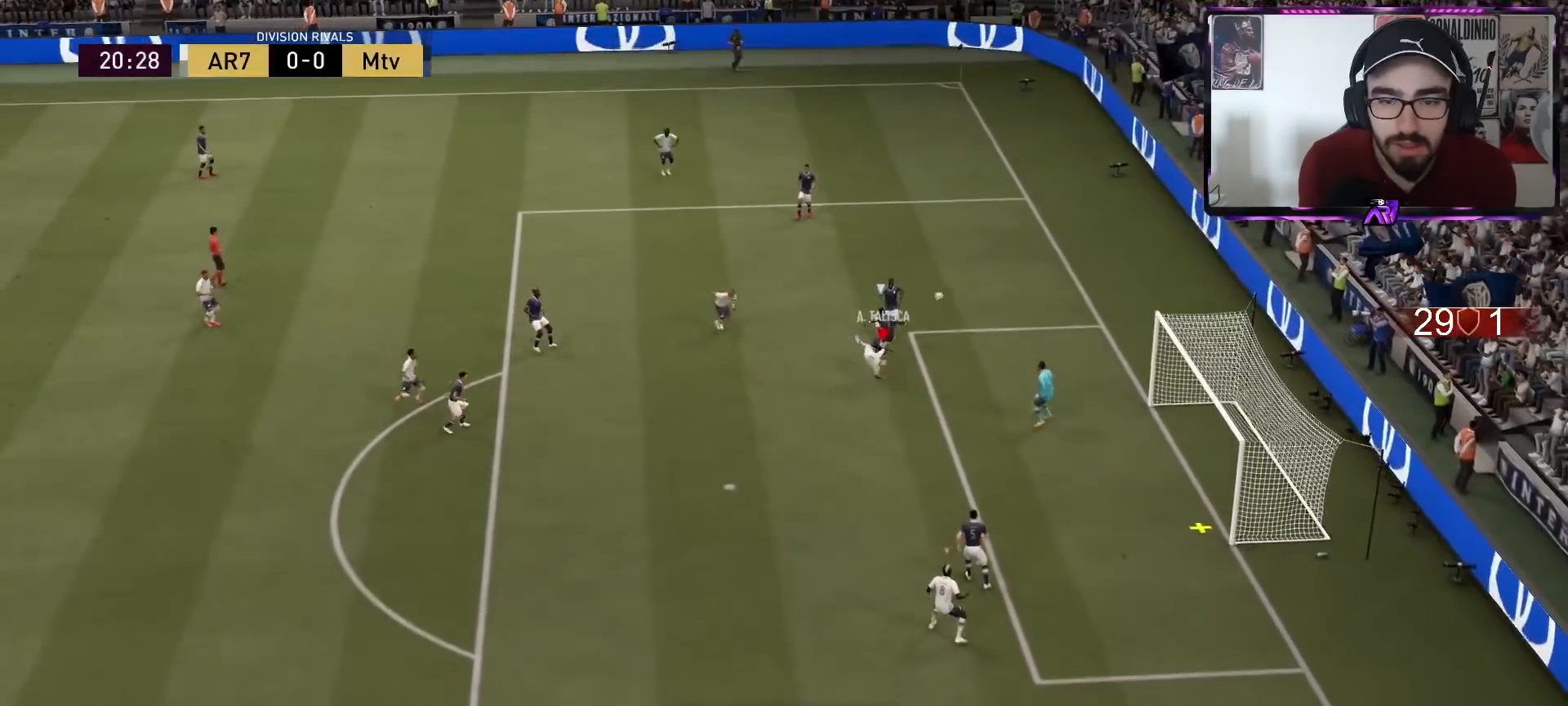
{"buttons": [], "left_stick": "down-right", "right_stick": "center", "events": [[367, "L2", "up"]]}